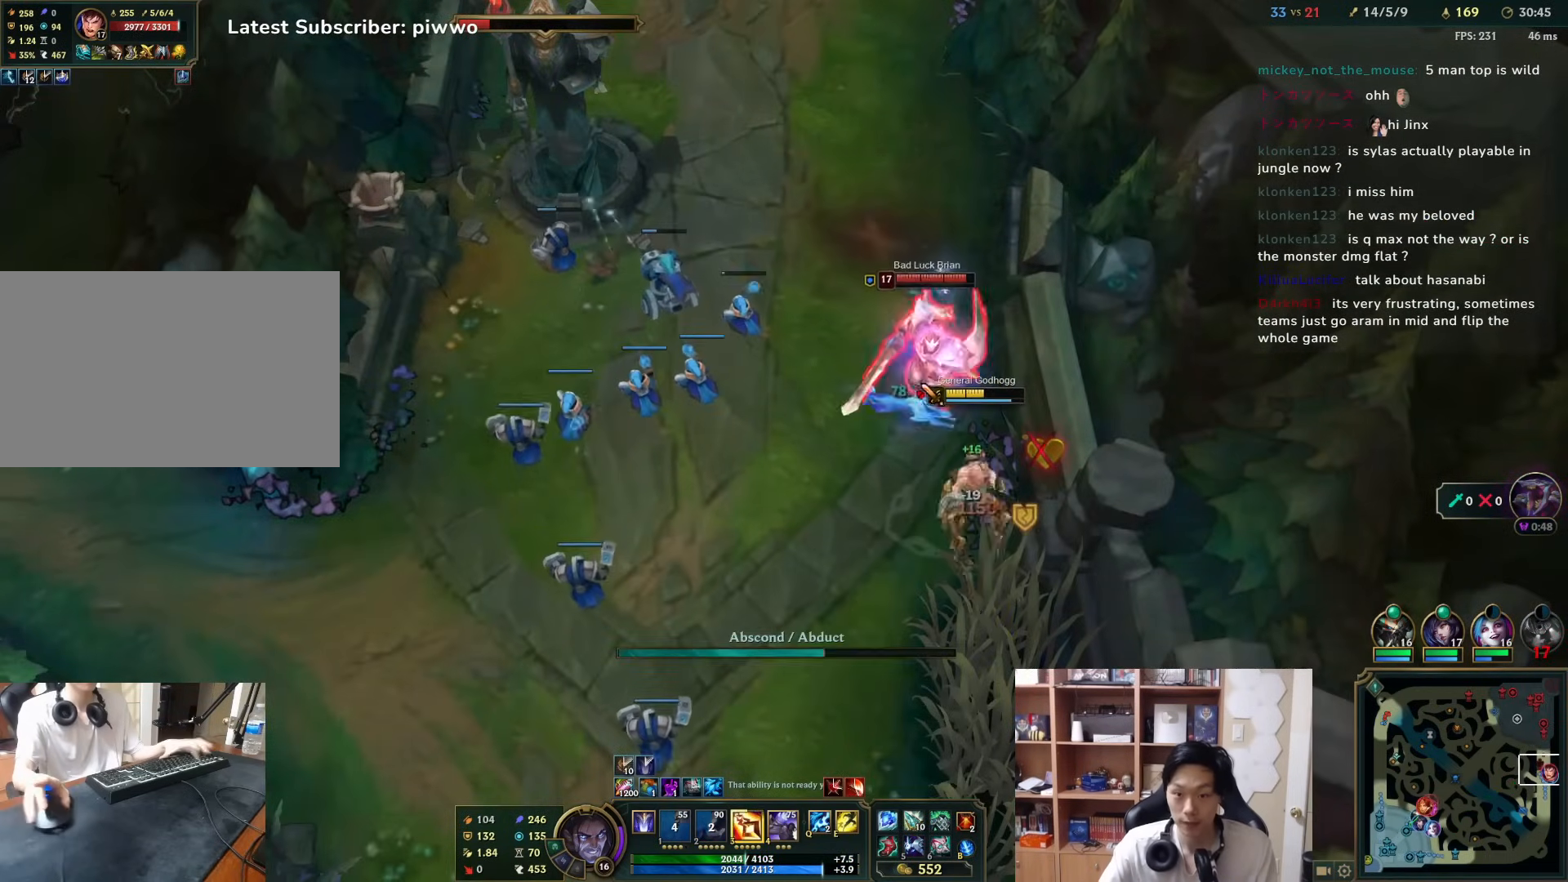
Gameplay with keyboard and mouse; each line is a JSON object with the keys and mouse buttons held at the frame after it. "events" lists presses ("down") and releases ("up") of "1", "2", "3", "4", "5", "a", "alt", "c", "ctrl", "d", "e", "f", "q", "r", "s", "shift", "space", "tab", "v", "w", "x", "z", "mouse_left", "mouse_middle", "mouse_right", "mouse_wheel_up" and "mouse_wheel_down" between this image and that frame as [ms after this image, input, new state], when the widget could be followed in between. "mouse_left", "mouse_middle", "mouse_right", "mouse_wheel_up", "mouse_wheel_down" = the "left", "middle", "right", "wheel_up", "wheel_down" buttons of the "mouse" list. No other keys are recorded. Mouse movement is not recorded.
{"keys": [], "mouse": [], "events": [[33, "4", "down"], [67, "4", "up"], [133, "4", "down"], [200, "4", "up"], [267, "mouse_right", "down"], [300, "mouse_right", "up"], [400, "mouse_right", "down"], [467, "mouse_right", "up"]]}
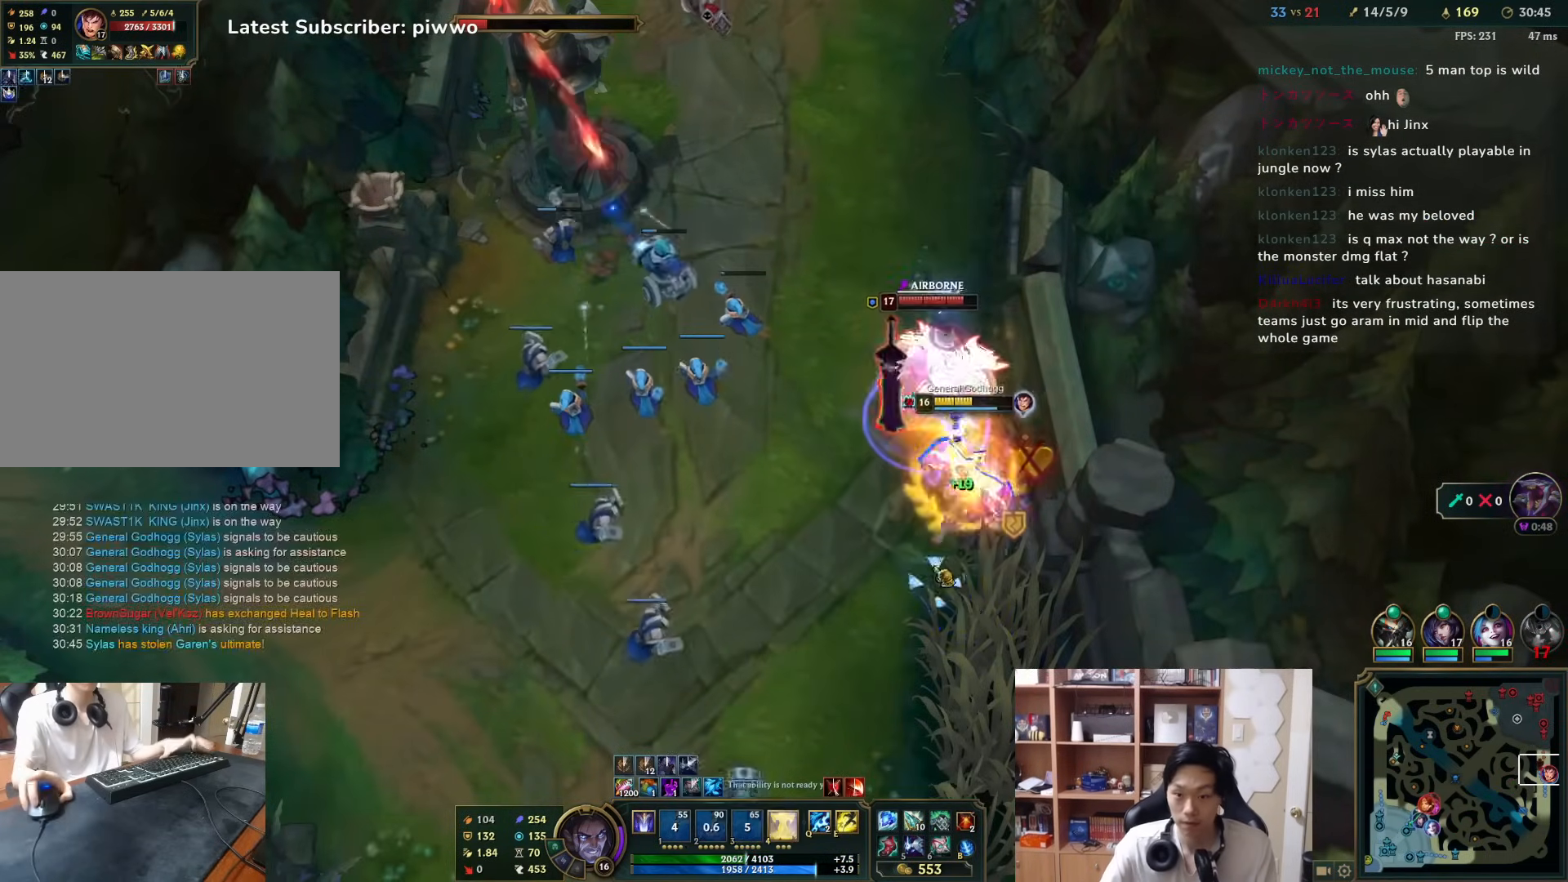
{"keys": [], "mouse": [], "events": [[183, "mouse_right", "down"], [250, "mouse_right", "up"], [317, "mouse_right", "down"], [317, "s", "down"], [383, "mouse_right", "up"], [383, "s", "up"], [417, "mouse_right", "down"], [483, "mouse_right", "up"]]}
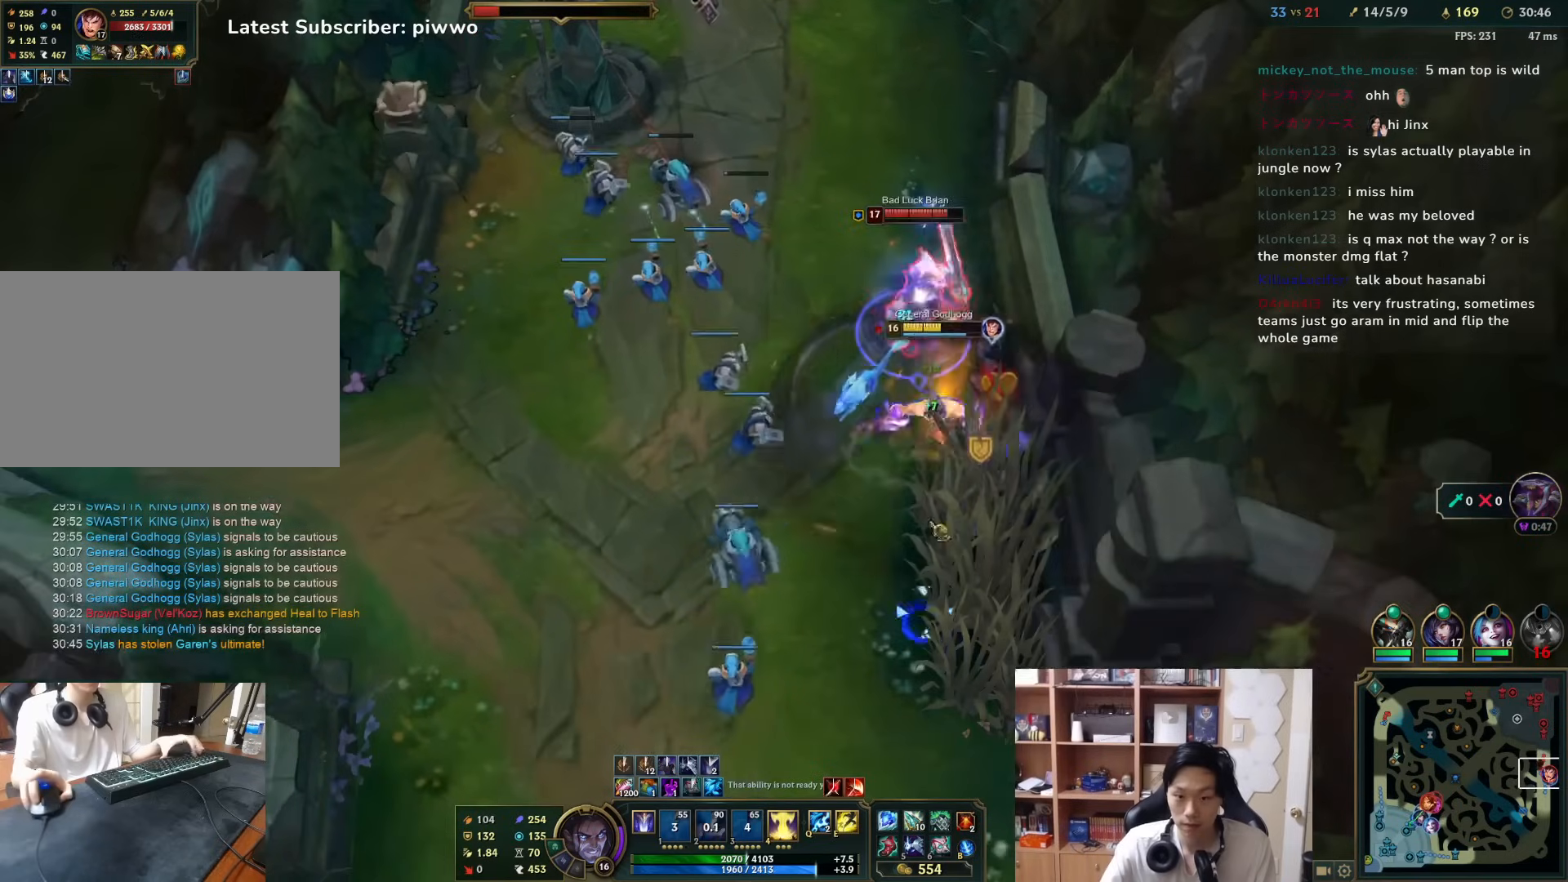
{"keys": [], "mouse": ["right"], "events": [[150, "2", "down"], [217, "2", "up"], [250, "2", "down"], [317, "2", "up"], [350, "mouse_right", "down"], [400, "2", "down"], [433, "2", "up"], [433, "mouse_right", "up"], [467, "mouse_right", "down"]]}
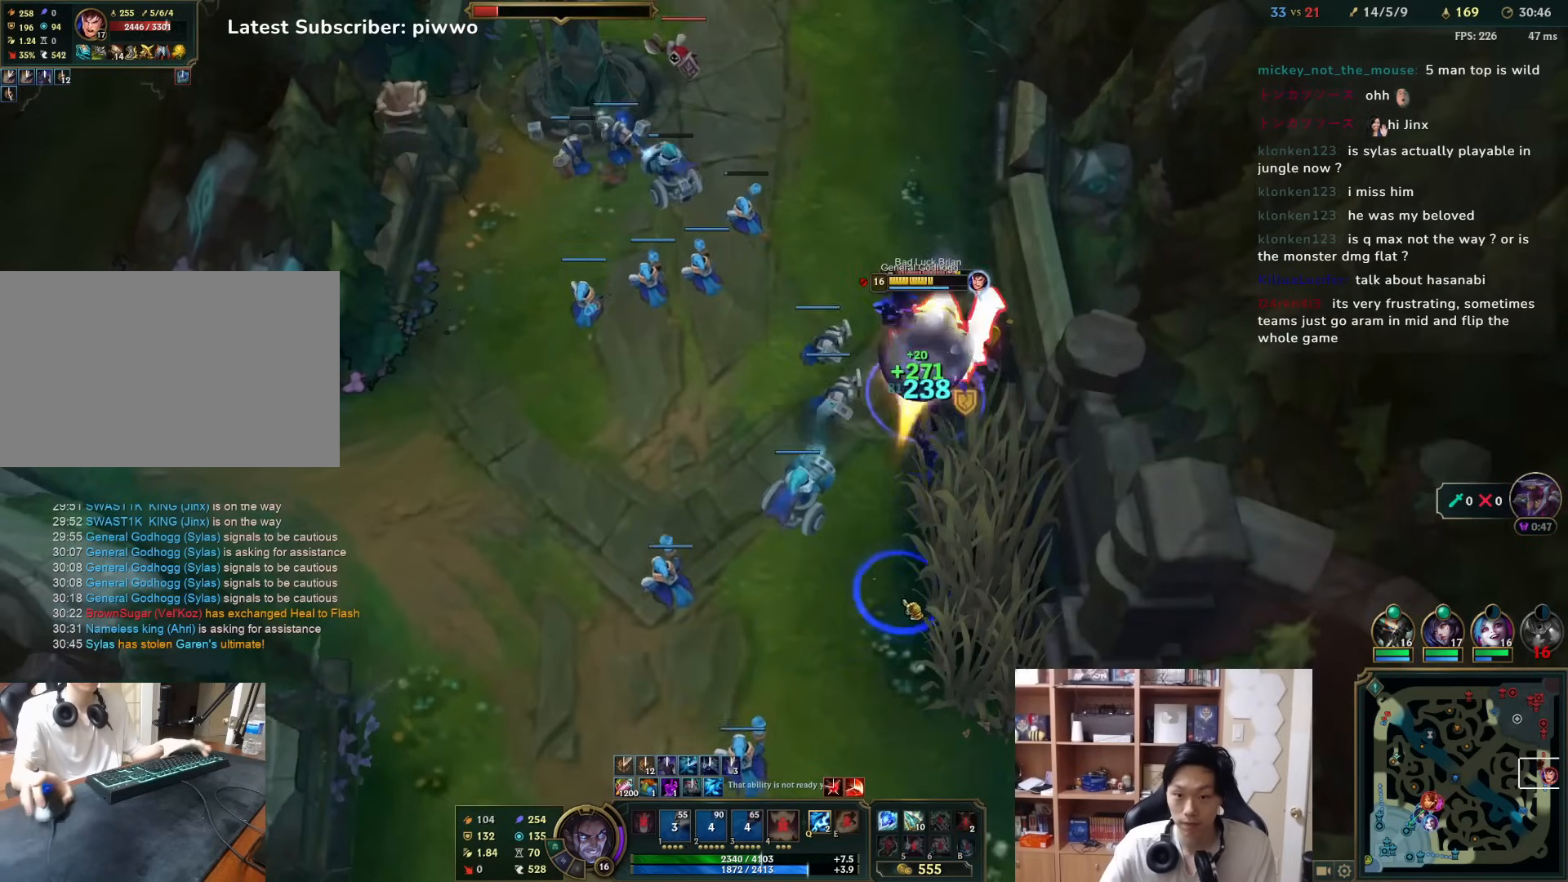
{"keys": [], "mouse": ["right"], "events": [[67, "mouse_right", "up"], [100, "mouse_right", "down"], [167, "mouse_right", "up"], [267, "mouse_right", "down"], [300, "mouse_right", "up"], [367, "mouse_right", "down"], [433, "mouse_right", "up"], [467, "mouse_right", "down"]]}
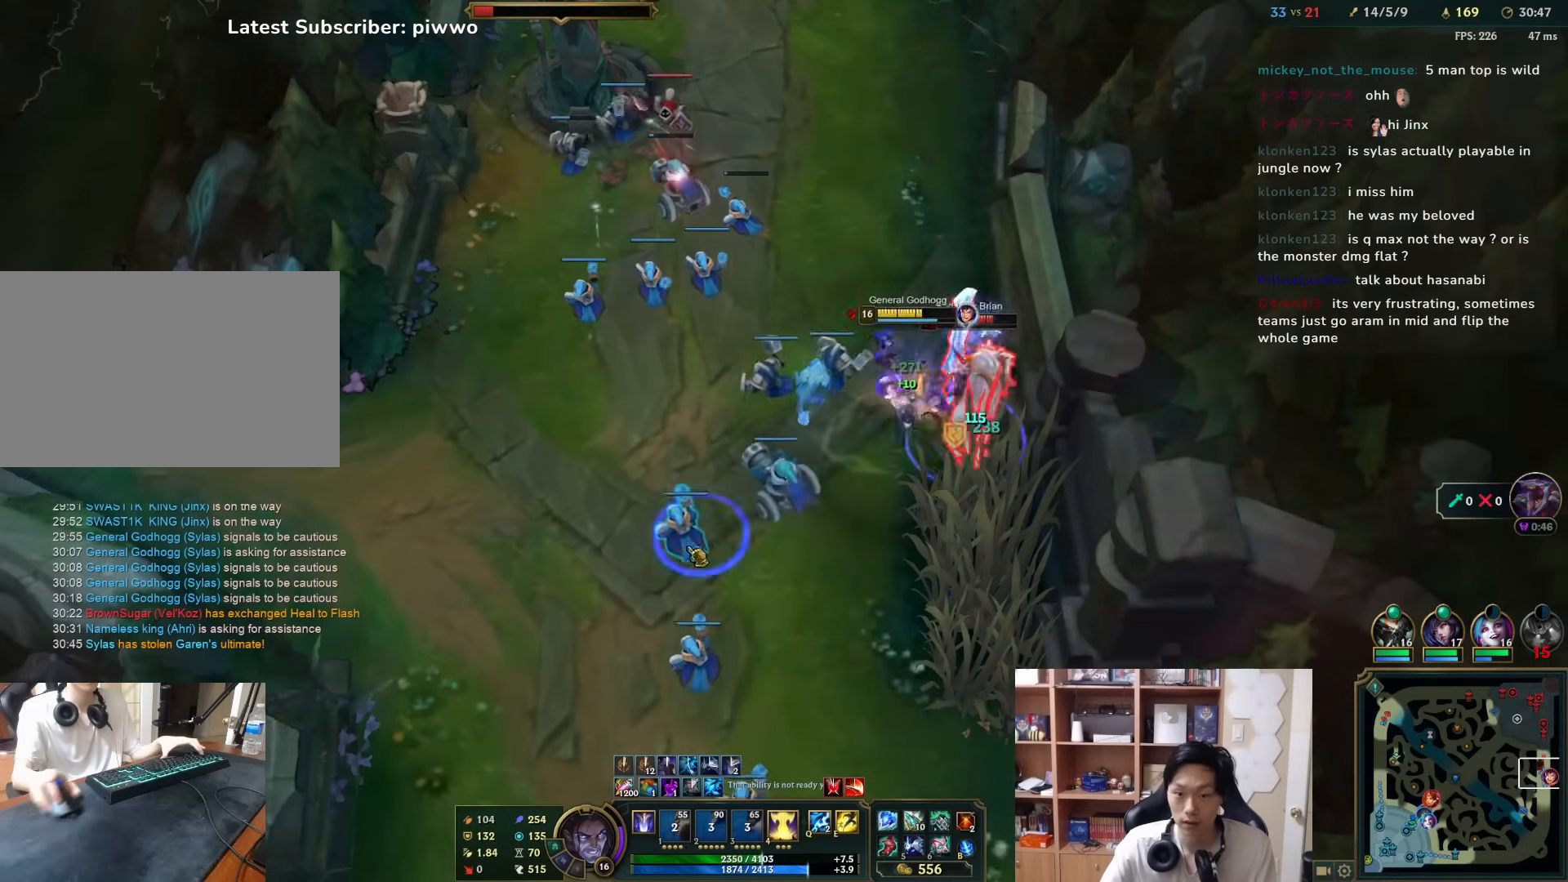
{"keys": [], "mouse": ["right"], "events": [[67, "mouse_right", "up"], [133, "mouse_right", "down"], [217, "mouse_right", "up"], [450, "mouse_right", "down"]]}
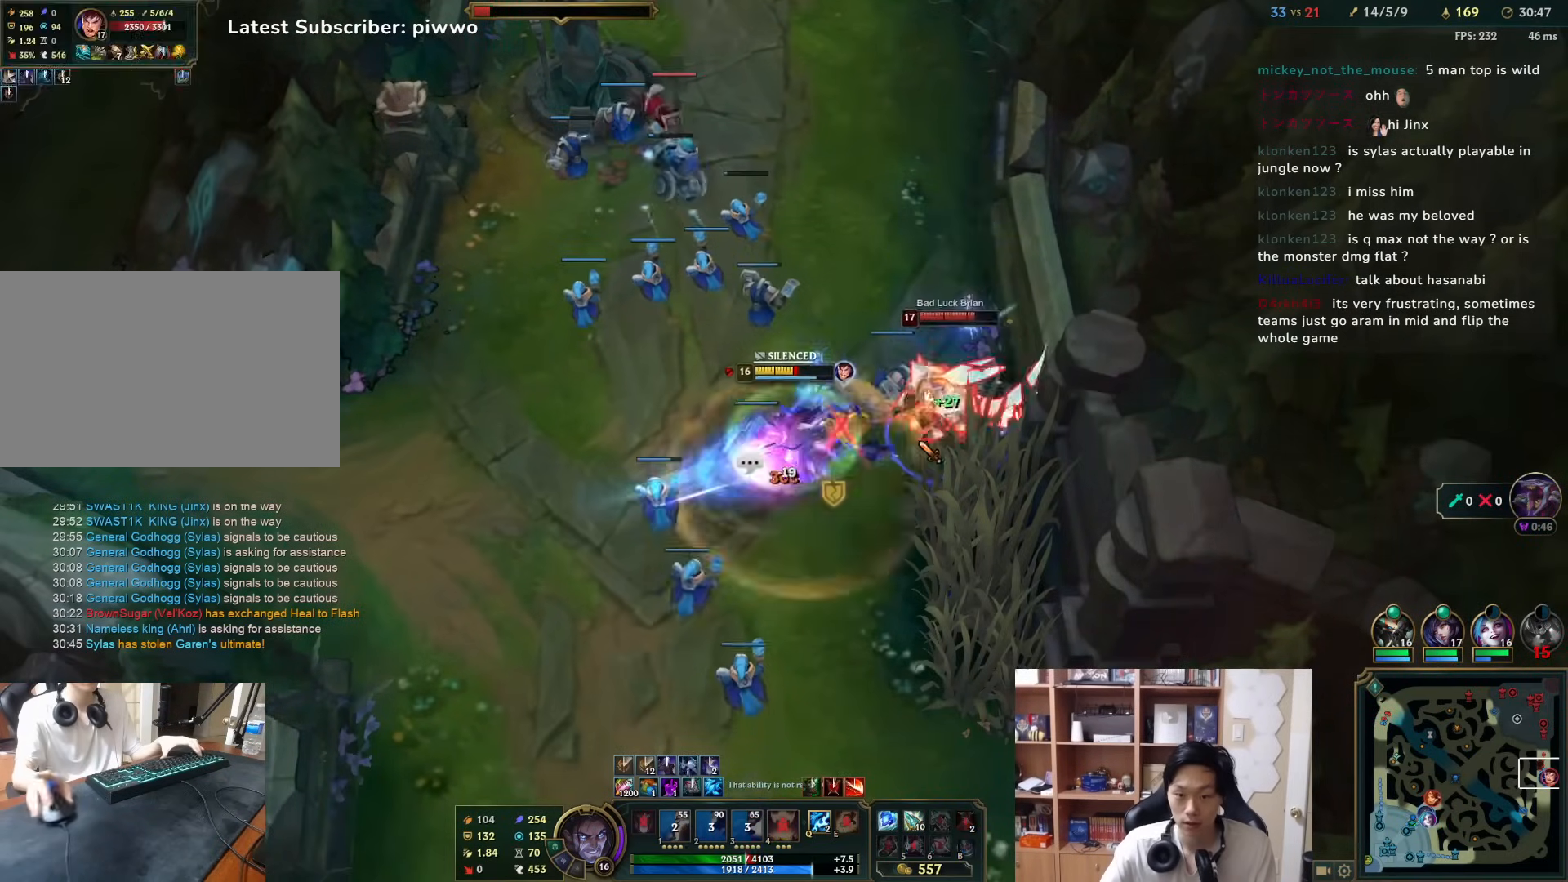
{"keys": ["a"], "mouse": [], "events": [[50, "mouse_right", "up"], [117, "mouse_right", "down"], [183, "mouse_right", "up"], [250, "mouse_right", "down"], [350, "mouse_right", "up"], [383, "mouse_right", "down"], [450, "a", "down"], [500, "mouse_right", "up"]]}
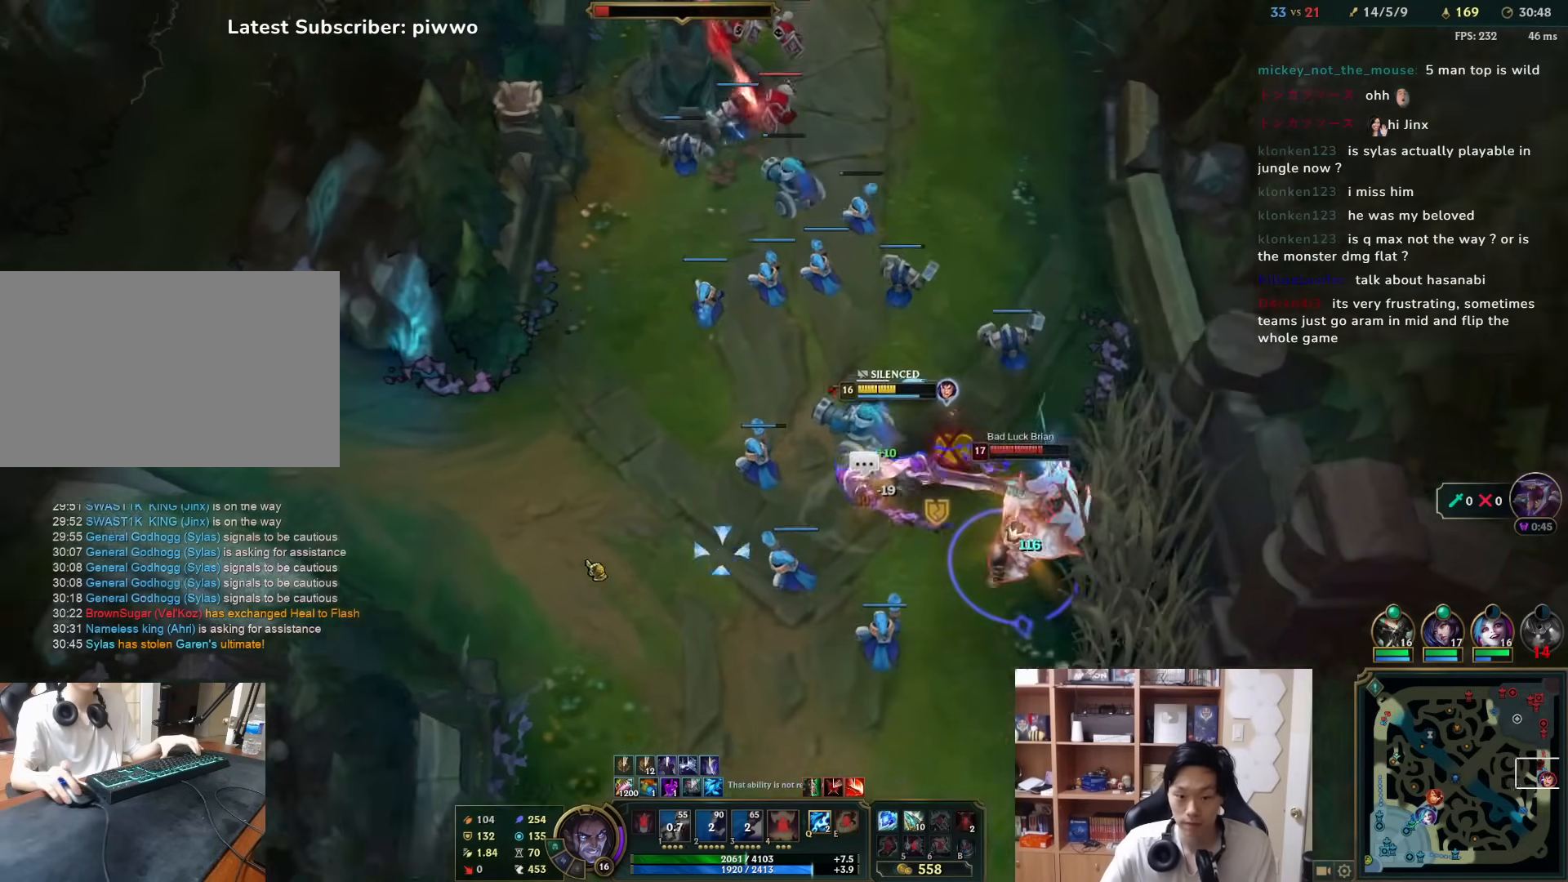
{"keys": [], "mouse": [], "events": [[67, "a", "up"], [67, "mouse_right", "down"], [133, "mouse_right", "up"], [200, "mouse_right", "down"], [300, "mouse_right", "up"]]}
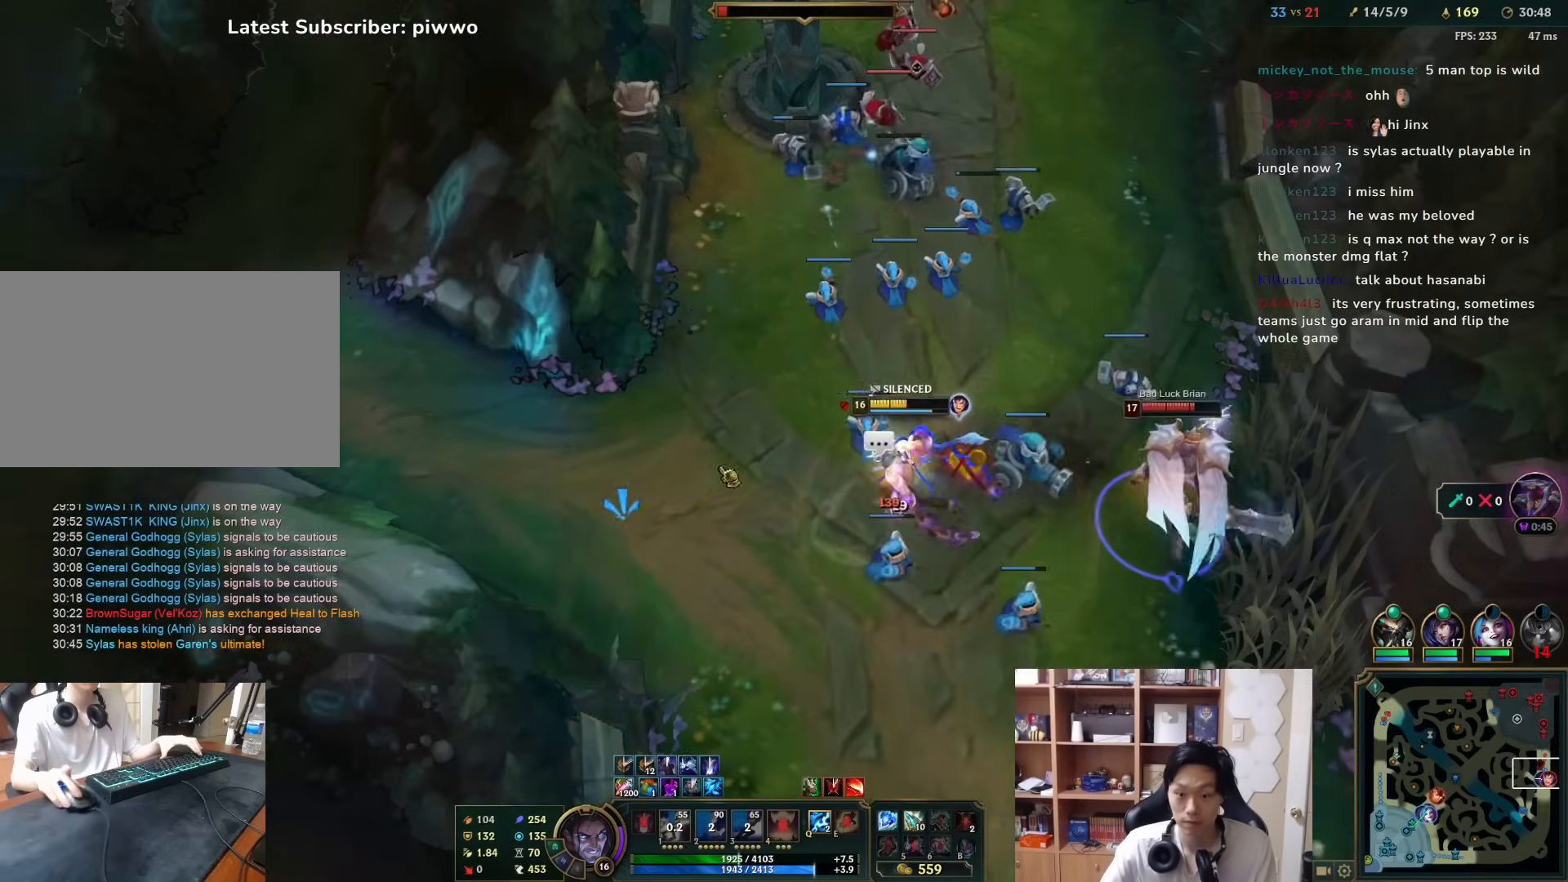
{"keys": [], "mouse": [], "events": [[67, "mouse_right", "down"], [167, "mouse_right", "up"], [200, "mouse_right", "down"], [350, "mouse_right", "up"], [383, "mouse_right", "down"], [383, "w", "down"], [417, "d", "down"], [483, "d", "up"], [483, "mouse_right", "up"], [483, "w", "up"]]}
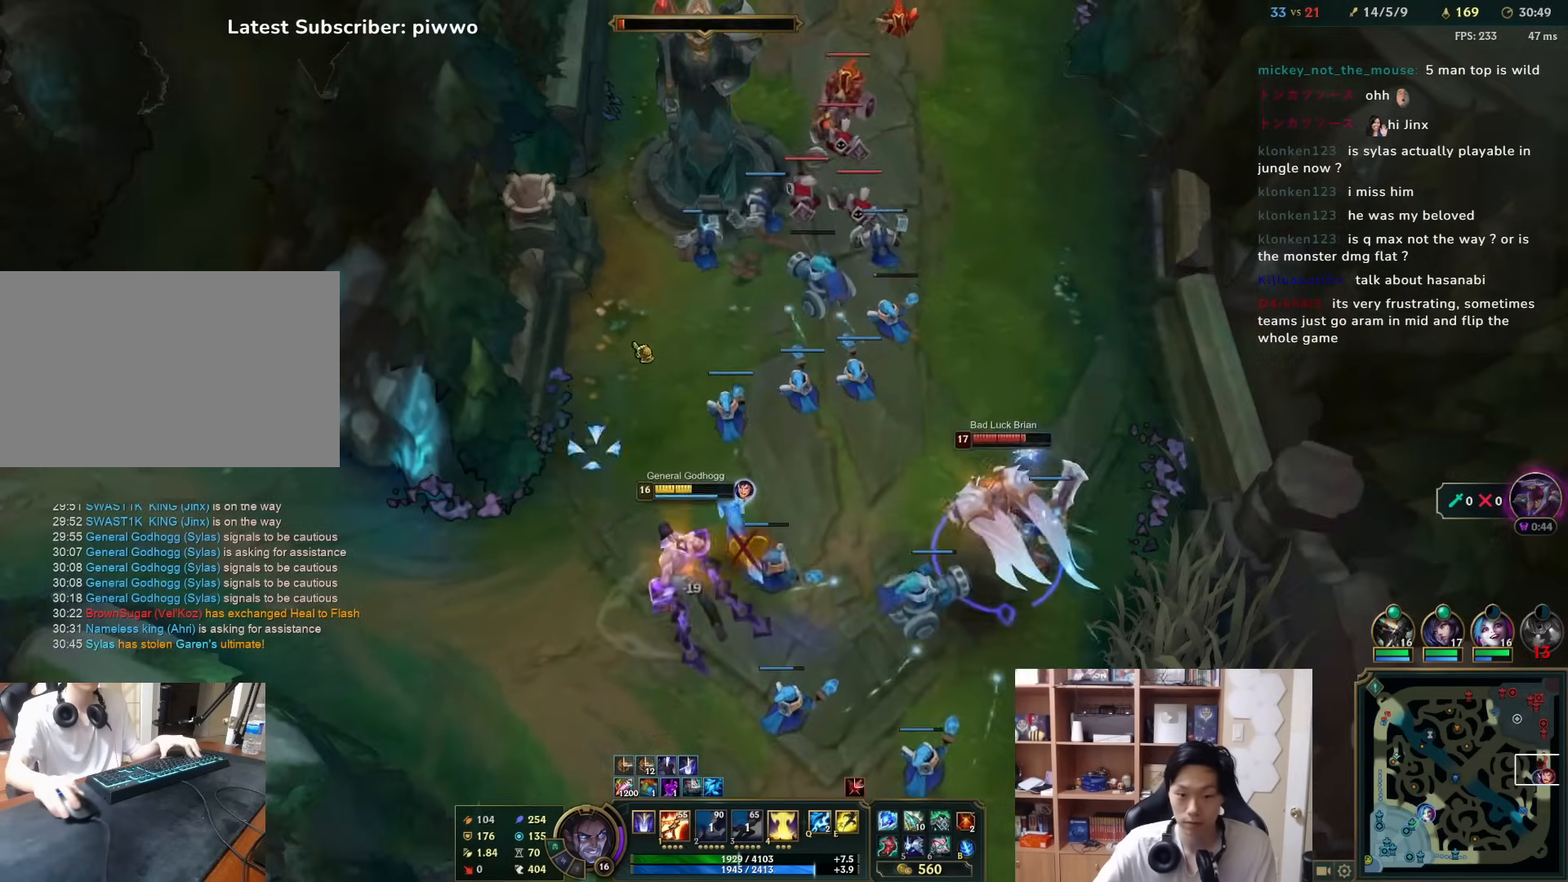
{"keys": [], "mouse": [], "events": [[50, "mouse_right", "down"], [150, "mouse_right", "up"], [217, "mouse_right", "down"], [283, "w", "down"], [317, "mouse_right", "up"], [350, "w", "up"], [383, "mouse_right", "down"], [483, "mouse_right", "up"]]}
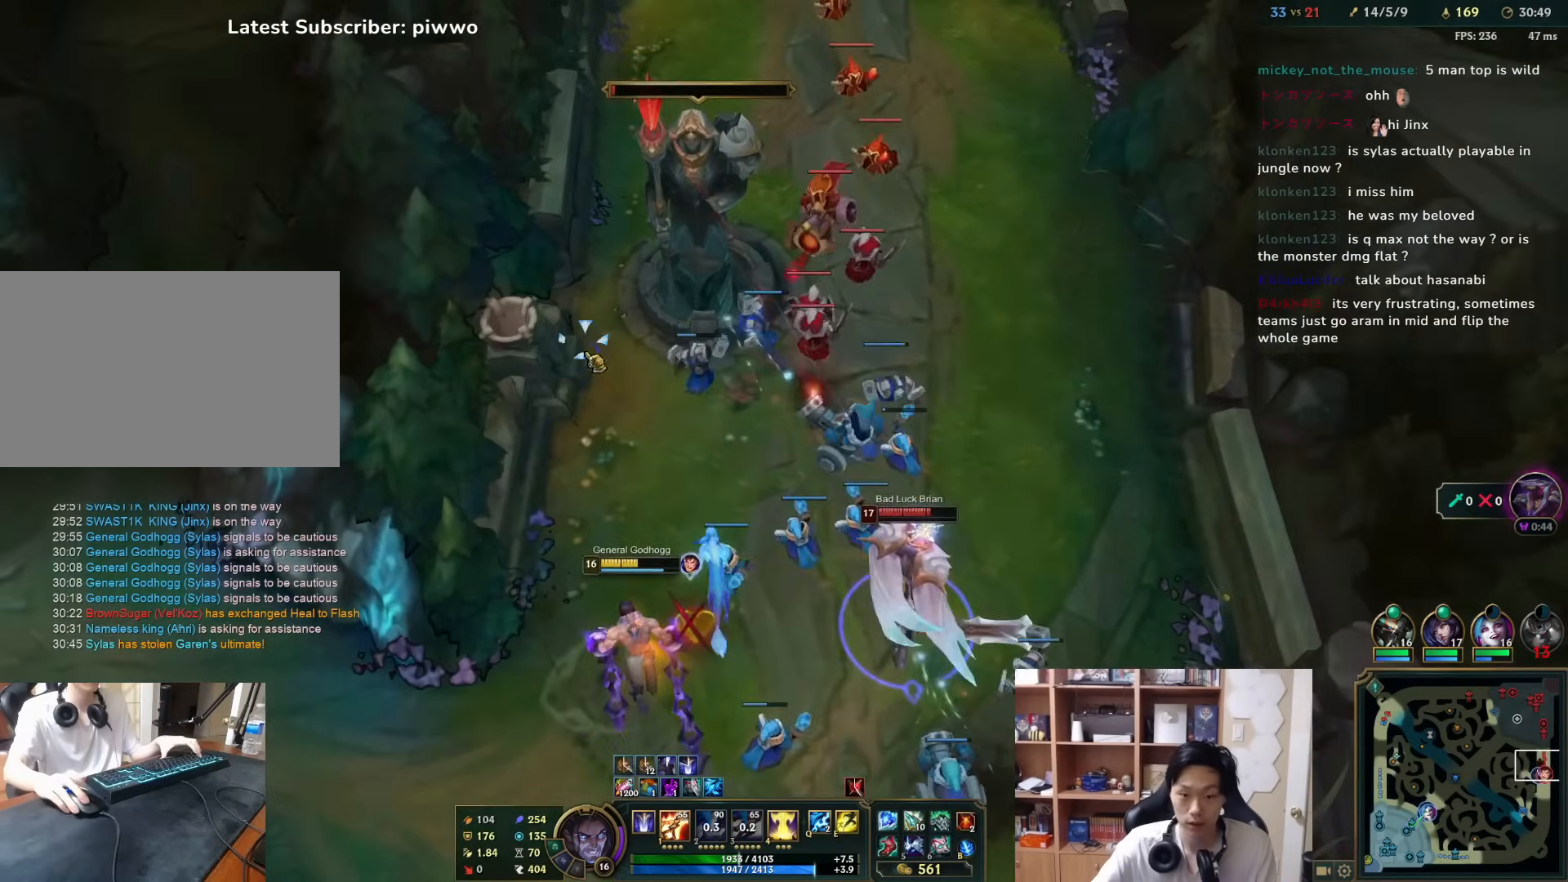
{"keys": [], "mouse": [], "events": [[50, "mouse_right", "down"], [200, "mouse_right", "up"], [267, "mouse_right", "down"], [367, "mouse_right", "up"], [400, "3", "down"], [400, "mouse_right", "down"], [467, "3", "up"], [500, "mouse_right", "up"]]}
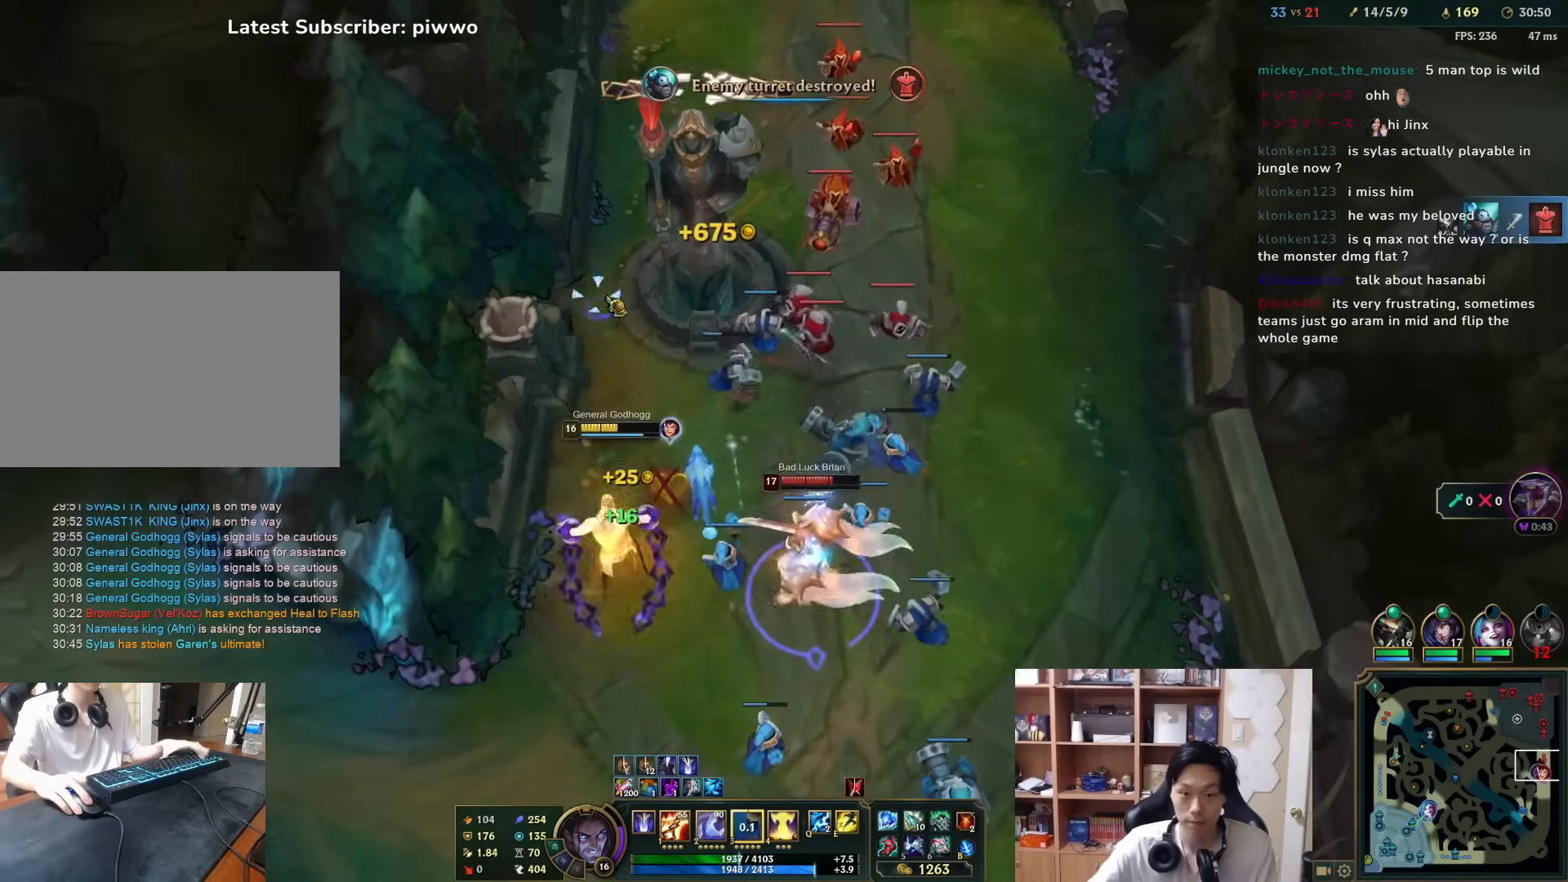
{"keys": [], "mouse": [], "events": [[67, "mouse_right", "down"], [167, "mouse_right", "up"], [333, "3", "down"], [417, "3", "up"]]}
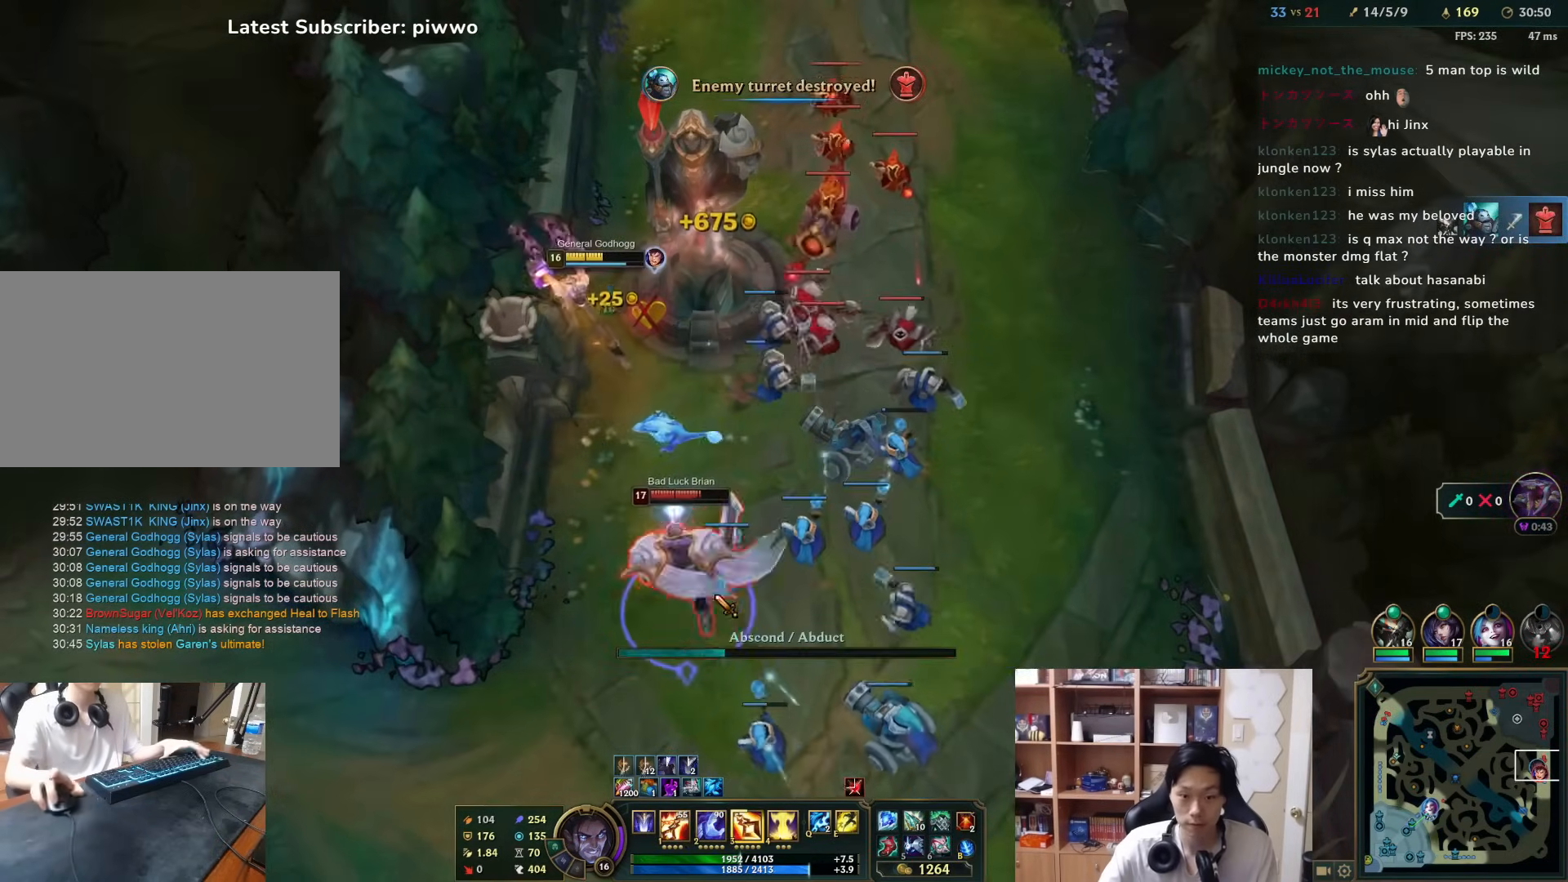
{"keys": [], "mouse": [], "events": [[183, "2", "down"], [250, "2", "up"], [317, "2", "down"], [350, "2", "up"], [417, "2", "down"], [483, "2", "up"]]}
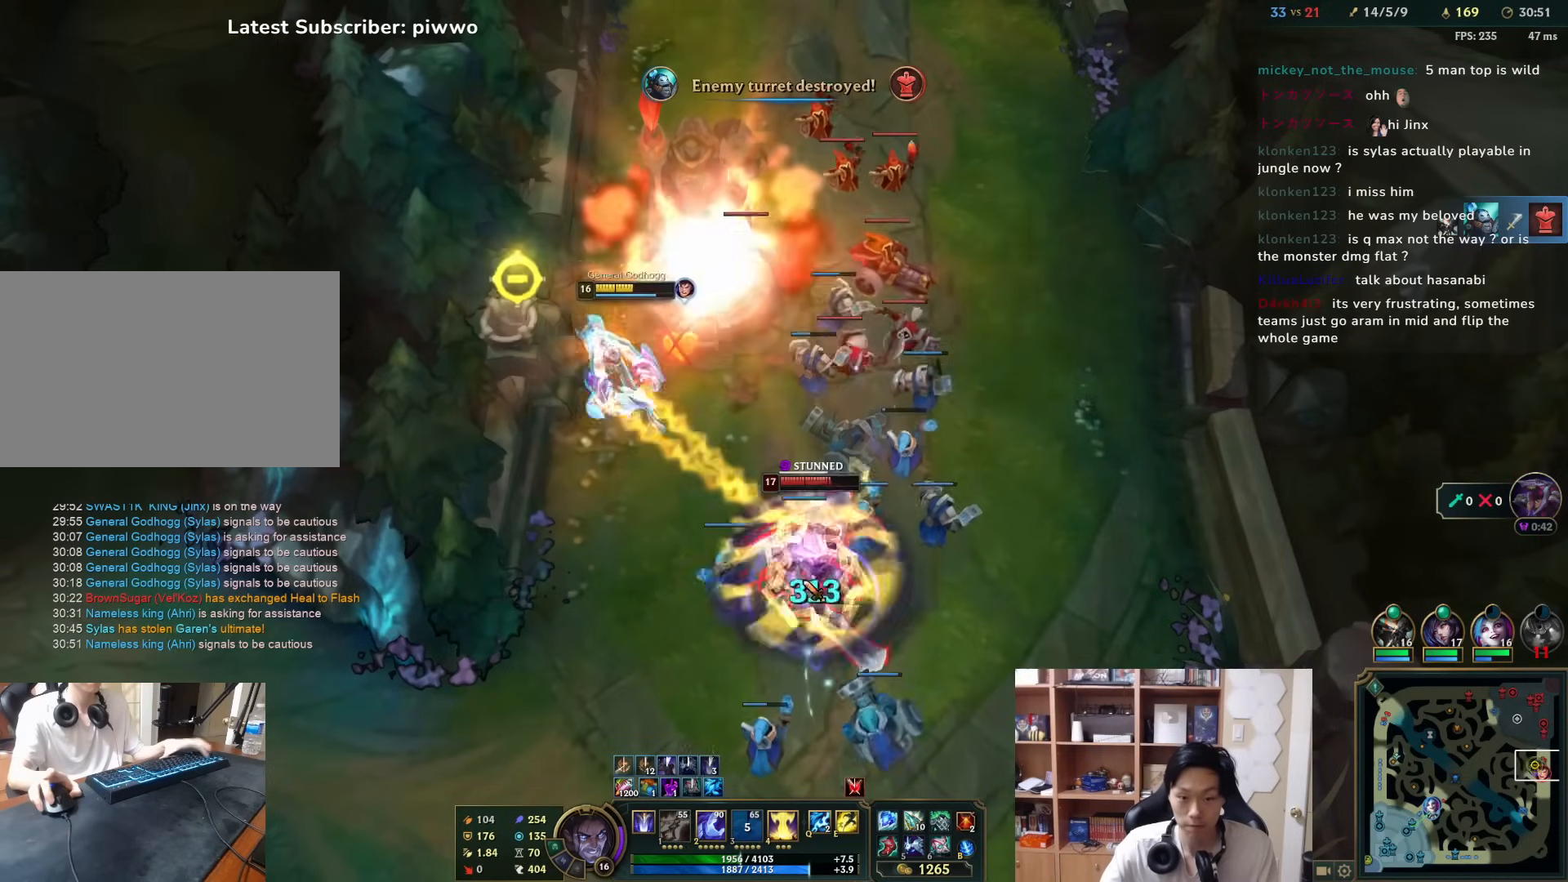
{"keys": [], "mouse": [], "events": [[17, "2", "down"], [83, "2", "up"], [117, "2", "down"], [200, "2", "up"], [267, "2", "down"], [333, "2", "up"], [400, "mouse_right", "down"], [467, "mouse_right", "up"]]}
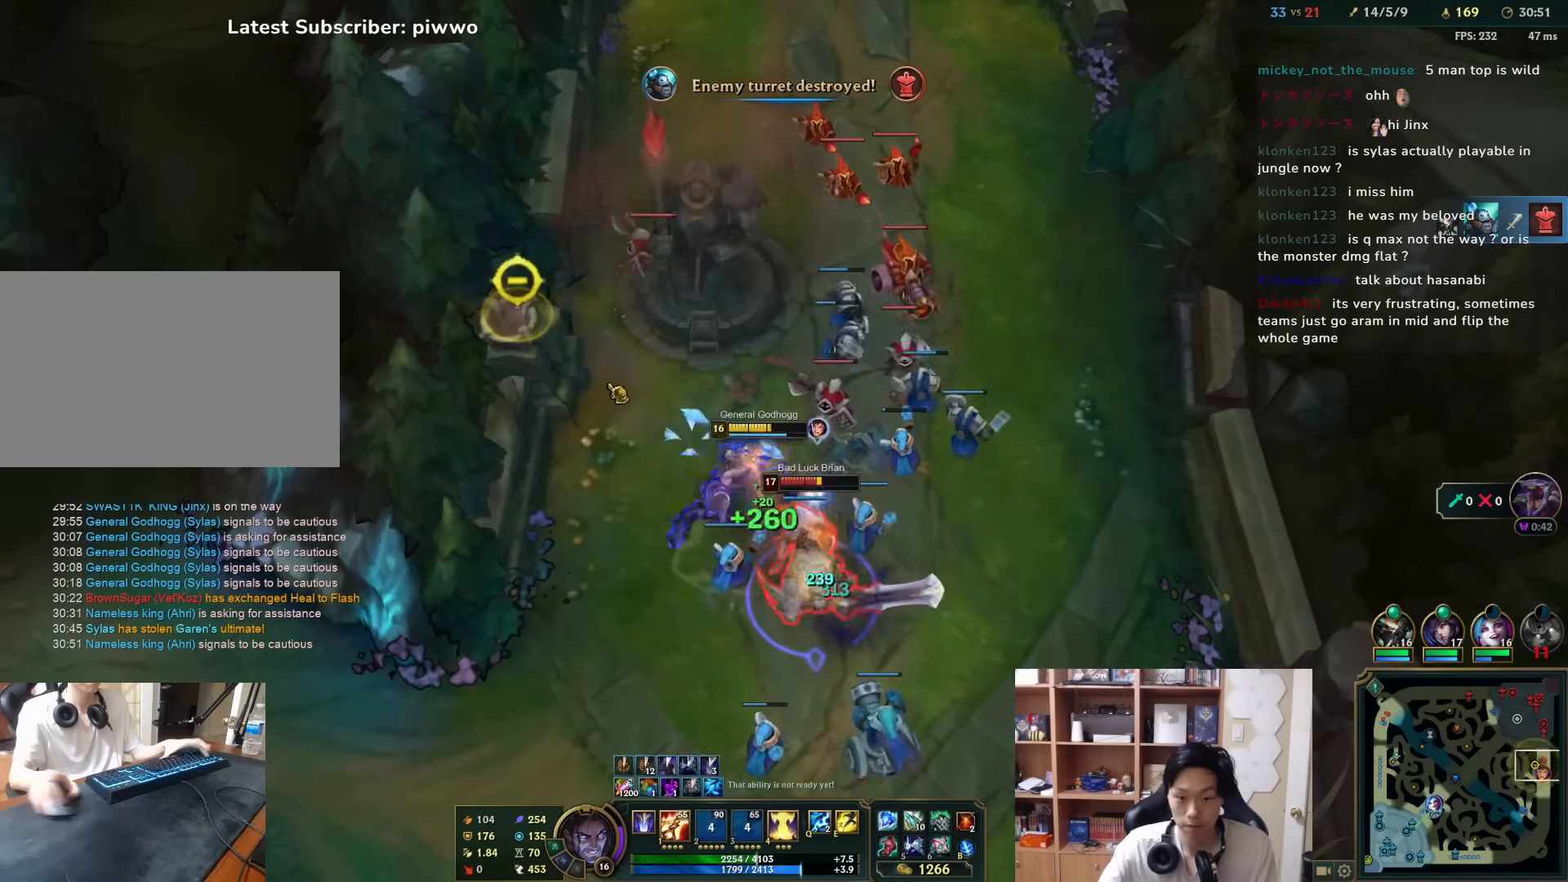
{"keys": [], "mouse": [], "events": [[33, "mouse_right", "down"], [133, "mouse_right", "up"], [167, "mouse_right", "down"], [233, "mouse_right", "up"], [333, "mouse_right", "down"], [400, "mouse_right", "up"]]}
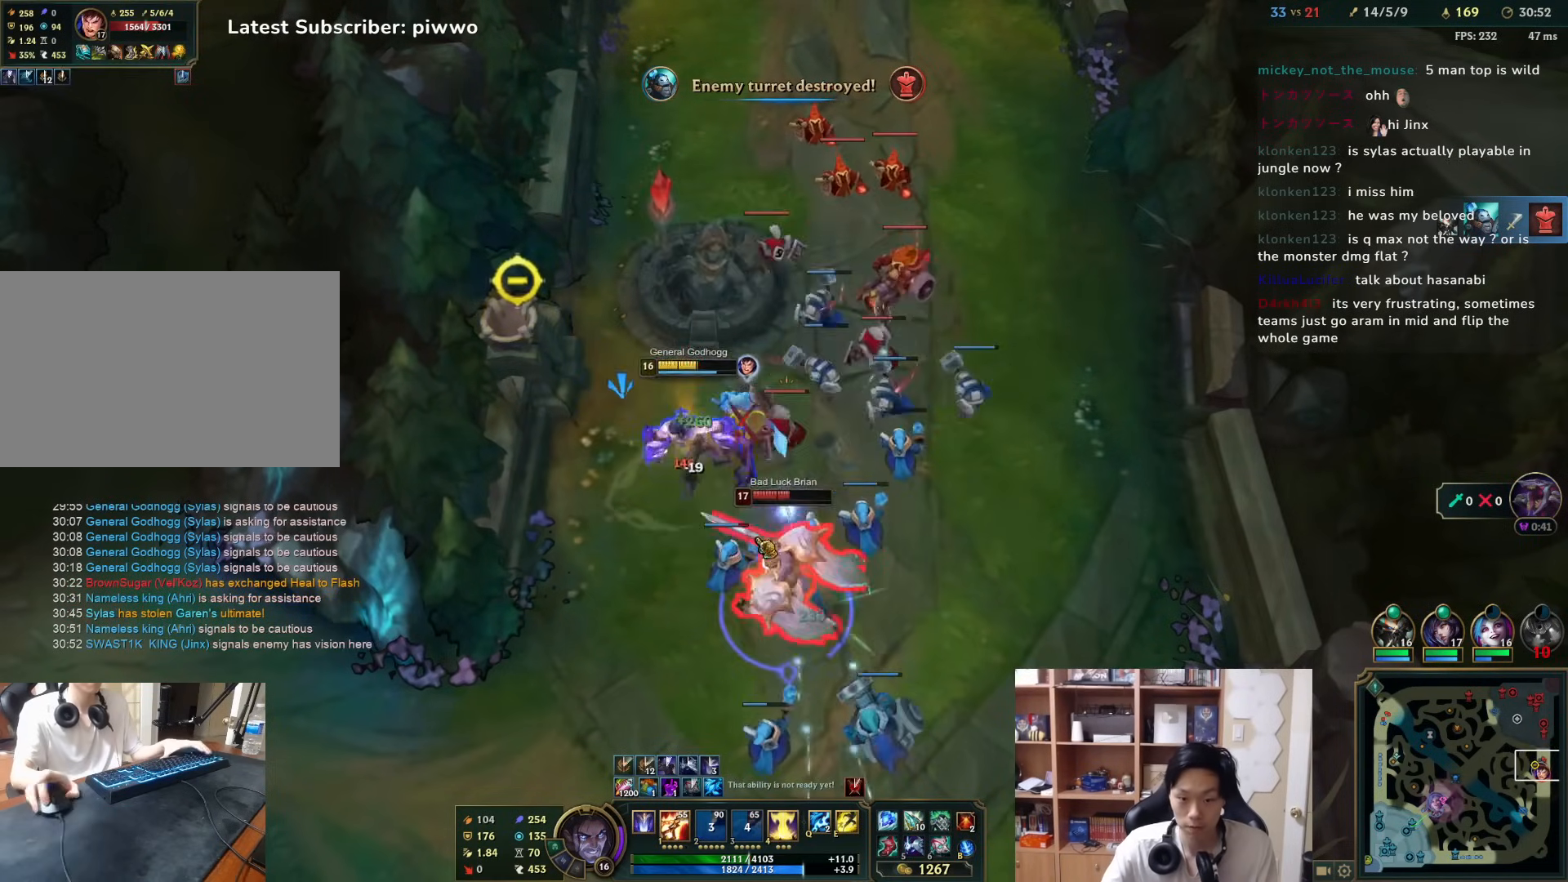
{"keys": [], "mouse": [], "events": [[17, "1", "down"], [50, "1", "up"], [117, "1", "down"], [150, "1", "up"], [217, "1", "down"], [217, "mouse_right", "down"], [283, "1", "up"], [283, "mouse_right", "up"], [350, "mouse_right", "down"], [450, "mouse_right", "up"]]}
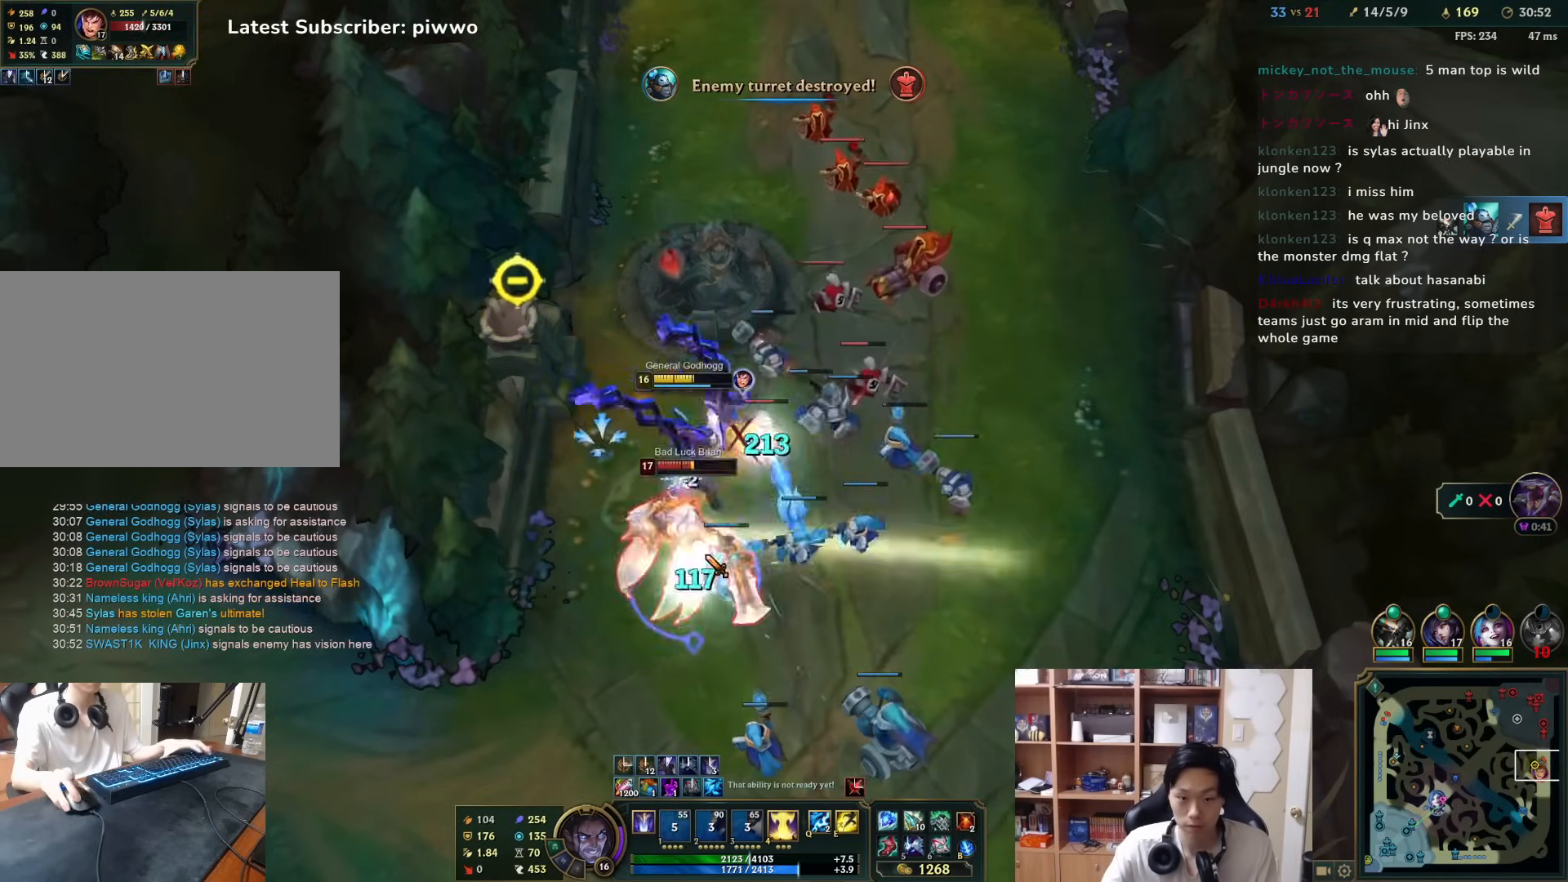
{"keys": [], "mouse": [], "events": [[17, "mouse_right", "down"], [83, "mouse_right", "up"], [83, "q", "down"], [117, "mouse_right", "down"], [167, "q", "up"], [200, "mouse_right", "up"], [233, "q", "down"], [267, "mouse_right", "down"], [267, "q", "up"], [333, "mouse_right", "up"], [400, "mouse_right", "down"], [500, "mouse_right", "up"]]}
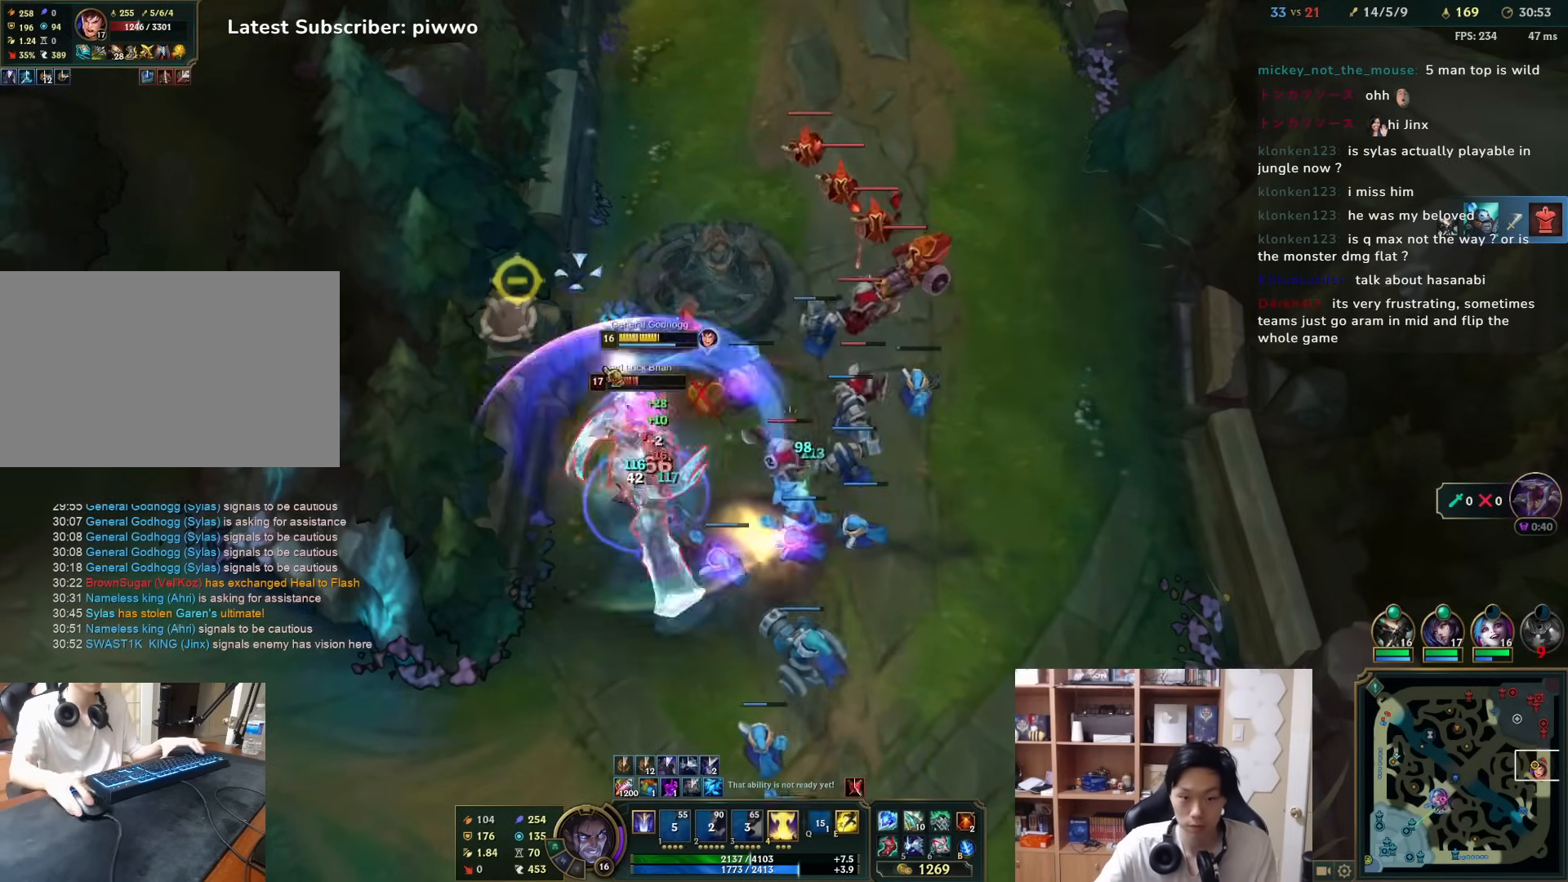
{"keys": ["a"], "mouse": ["right"], "events": [[167, "mouse_right", "down"], [233, "mouse_right", "up"], [317, "mouse_right", "down"], [383, "mouse_right", "up"], [450, "mouse_right", "down"], [483, "a", "down"]]}
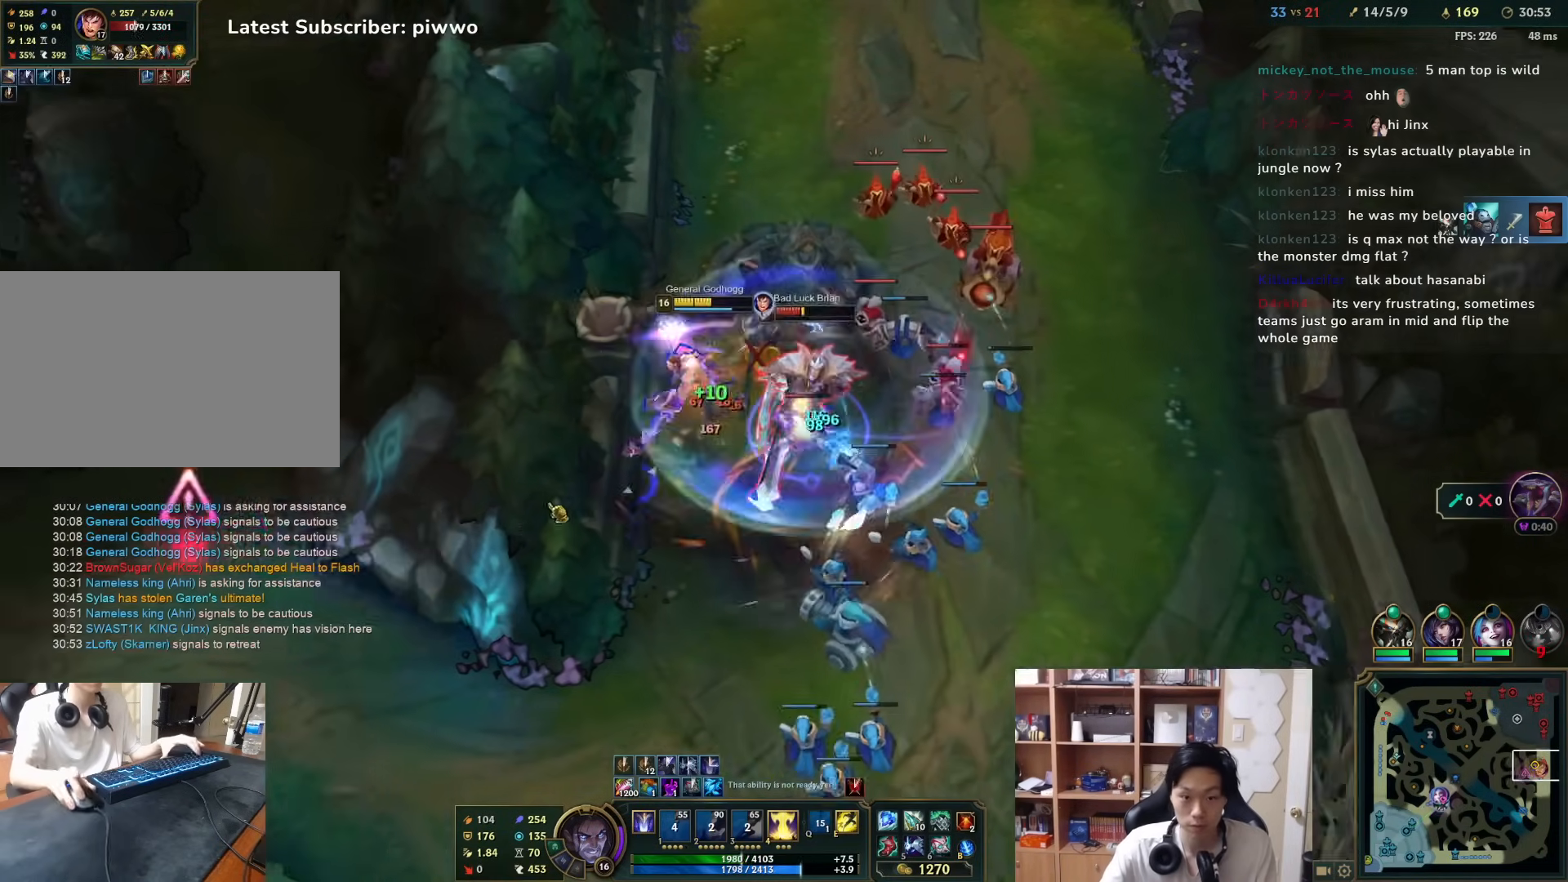
{"keys": [], "mouse": [], "events": [[17, "a", "up"], [17, "mouse_right", "up"], [83, "mouse_right", "down"], [183, "mouse_right", "up"], [217, "mouse_right", "down"], [283, "s", "down"], [317, "mouse_right", "up"], [350, "s", "up"], [383, "mouse_right", "down"], [500, "mouse_right", "up"]]}
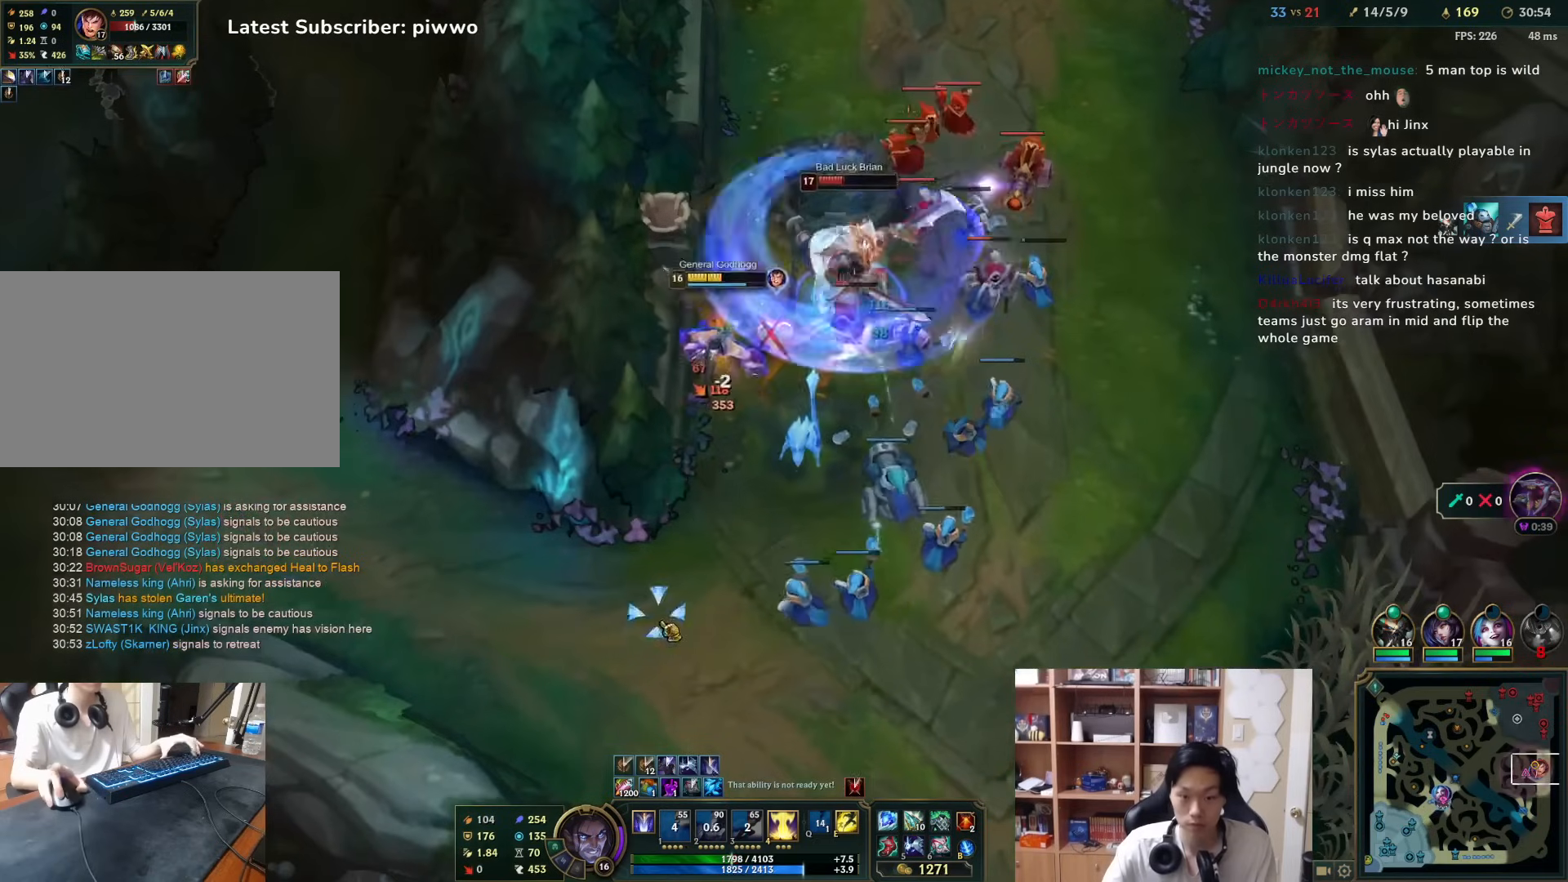
{"keys": [], "mouse": [], "events": [[67, "mouse_right", "down"], [167, "mouse_right", "up"]]}
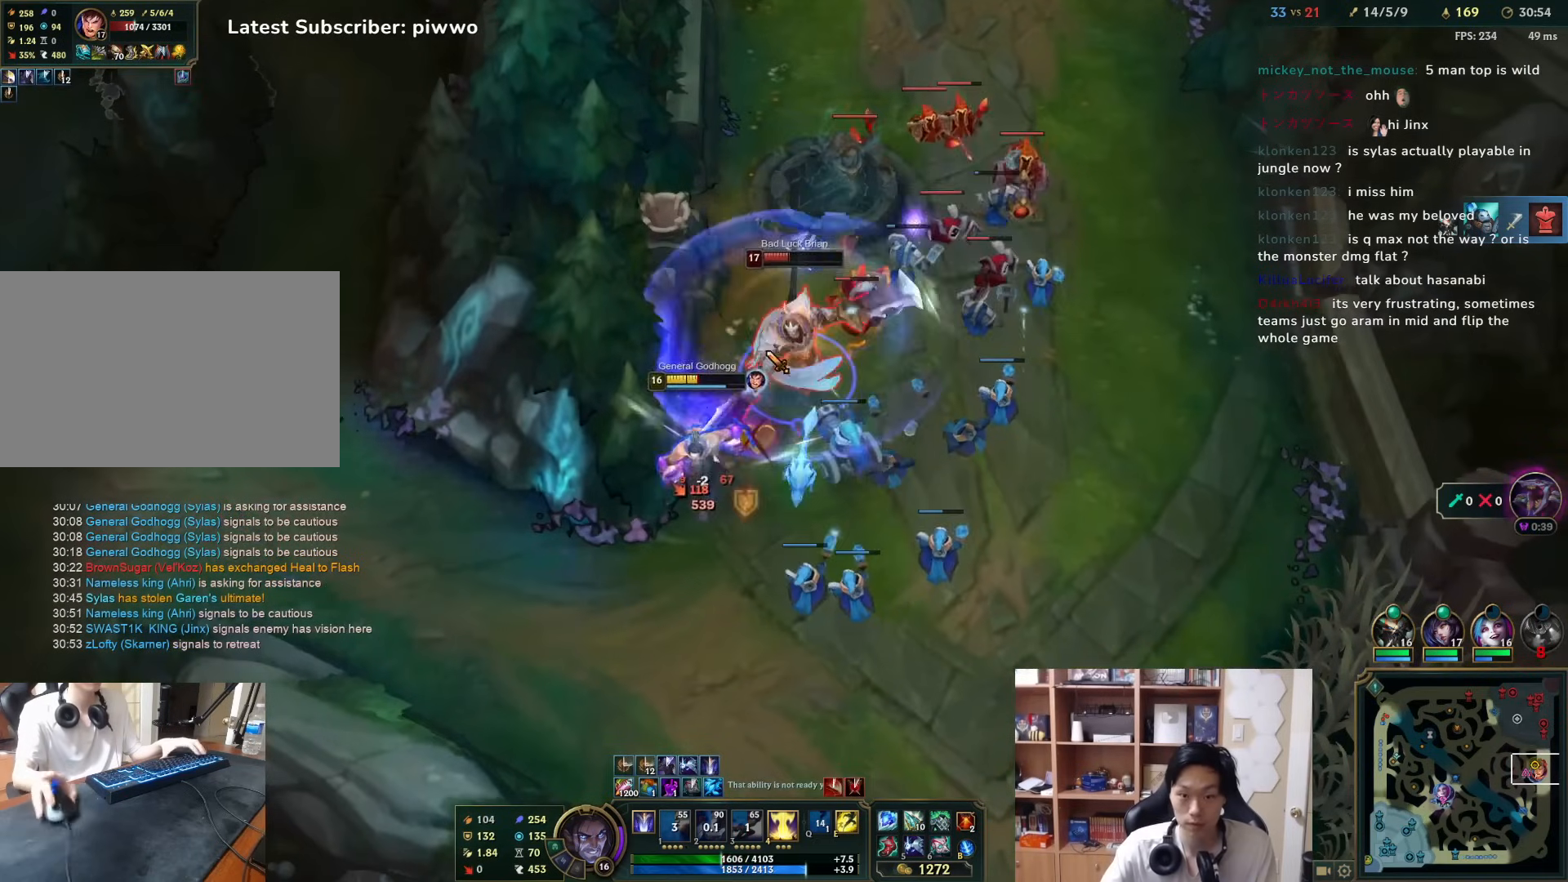
{"keys": ["4"], "mouse": [], "events": [[33, "2", "down"], [100, "2", "up"], [133, "2", "down"], [200, "2", "up"], [233, "2", "down"], [317, "2", "up"], [350, "4", "down"], [417, "4", "up"], [450, "4", "down"]]}
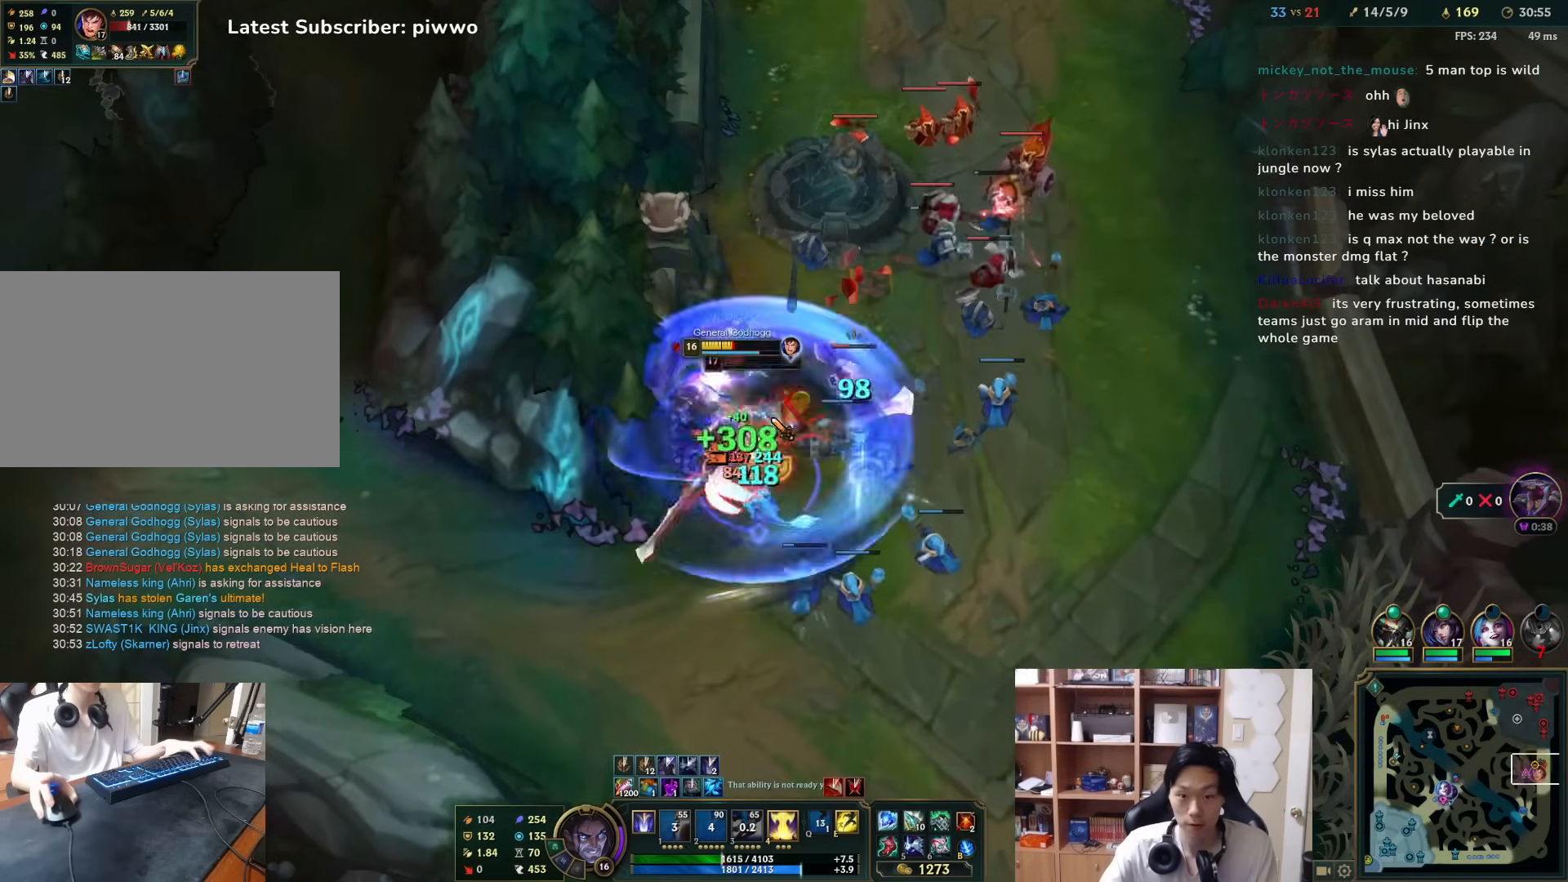
{"keys": [], "mouse": ["right"], "events": [[17, "4", "up"], [83, "4", "down"], [83, "mouse_right", "down"], [150, "4", "up"], [183, "4", "down"], [183, "mouse_right", "up"], [217, "mouse_right", "down"], [283, "4", "up"], [317, "4", "down"], [317, "mouse_right", "up"], [350, "mouse_right", "down"], [383, "4", "up"], [417, "mouse_right", "up"], [500, "mouse_right", "down"]]}
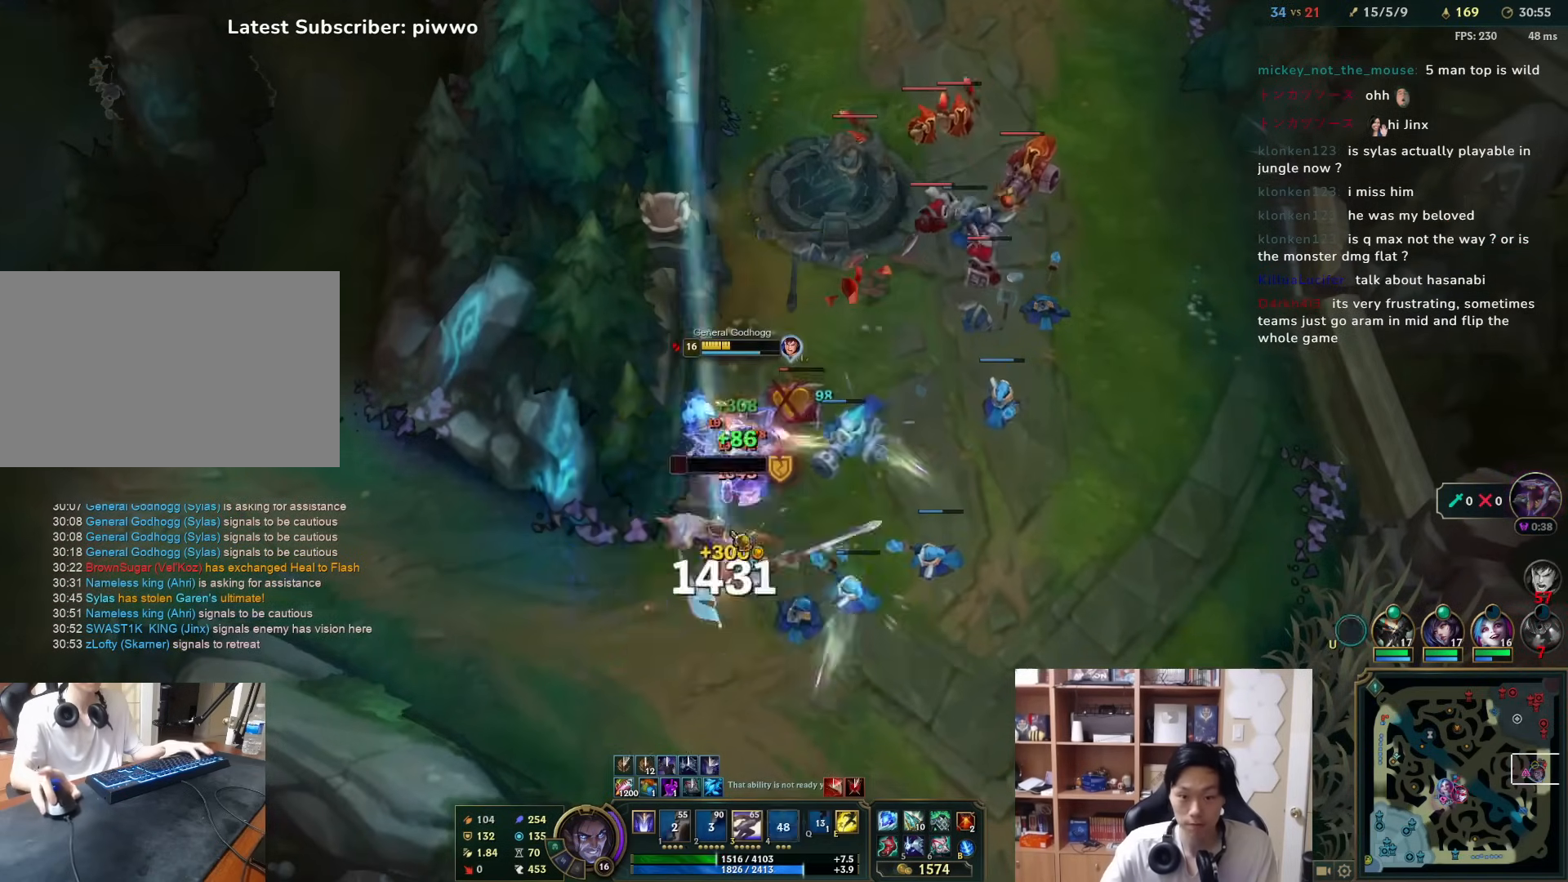
{"keys": [], "mouse": ["right"], "events": [[67, "mouse_right", "up"], [133, "mouse_right", "down"], [233, "mouse_right", "up"], [300, "mouse_right", "down"], [433, "mouse_right", "up"], [467, "mouse_right", "down"]]}
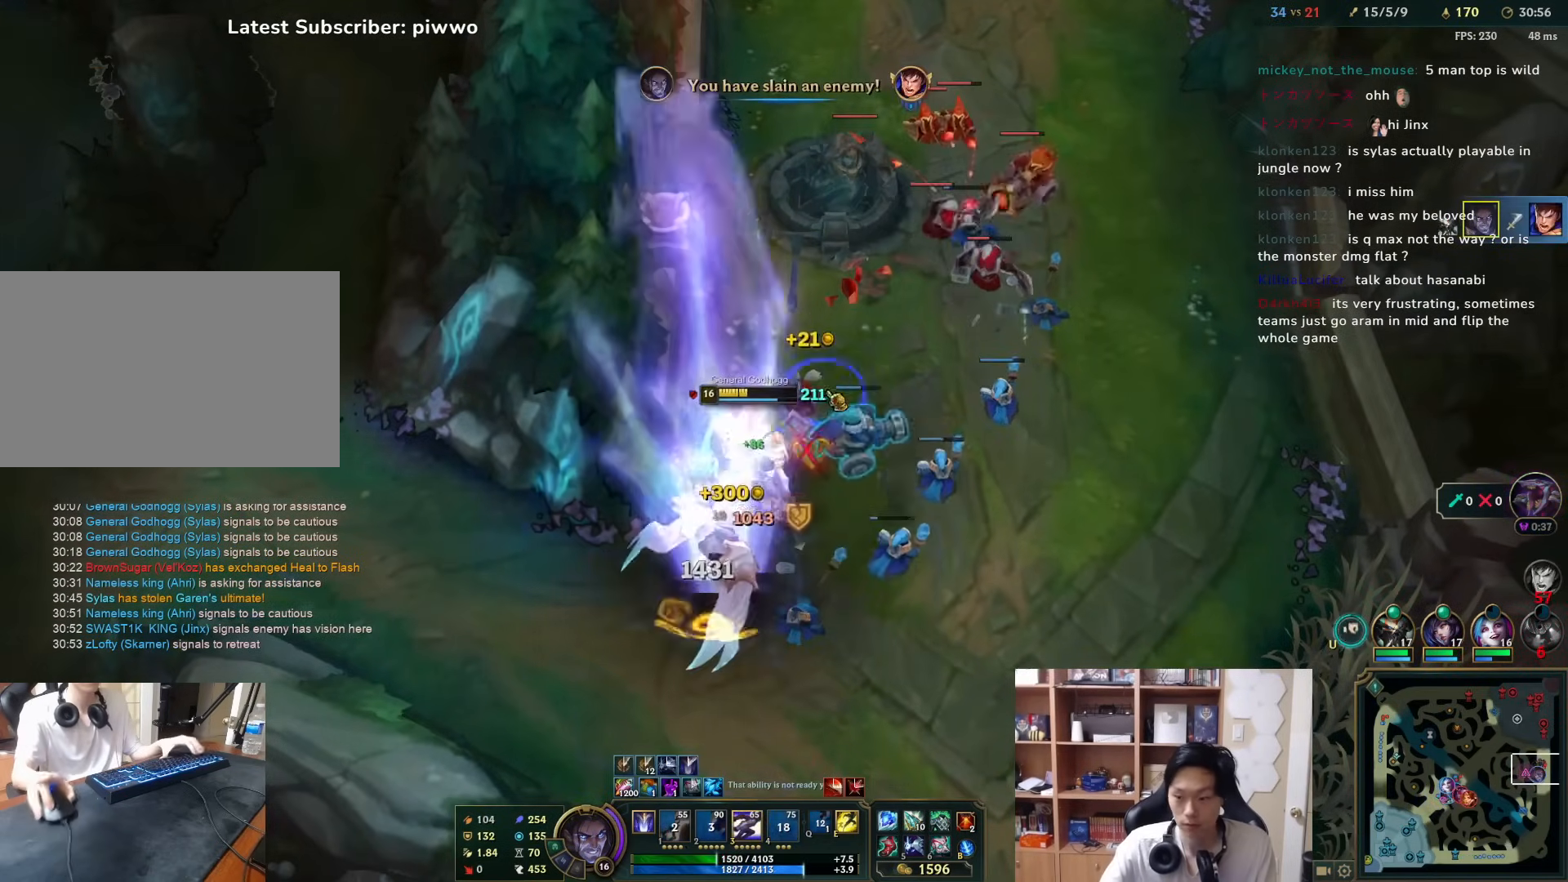
{"keys": ["3"], "mouse": [], "events": [[67, "3", "down"], [67, "mouse_right", "up"], [133, "3", "up"], [133, "mouse_right", "down"], [233, "mouse_right", "up"], [283, "mouse_right", "down"], [383, "mouse_right", "up"], [450, "3", "down"]]}
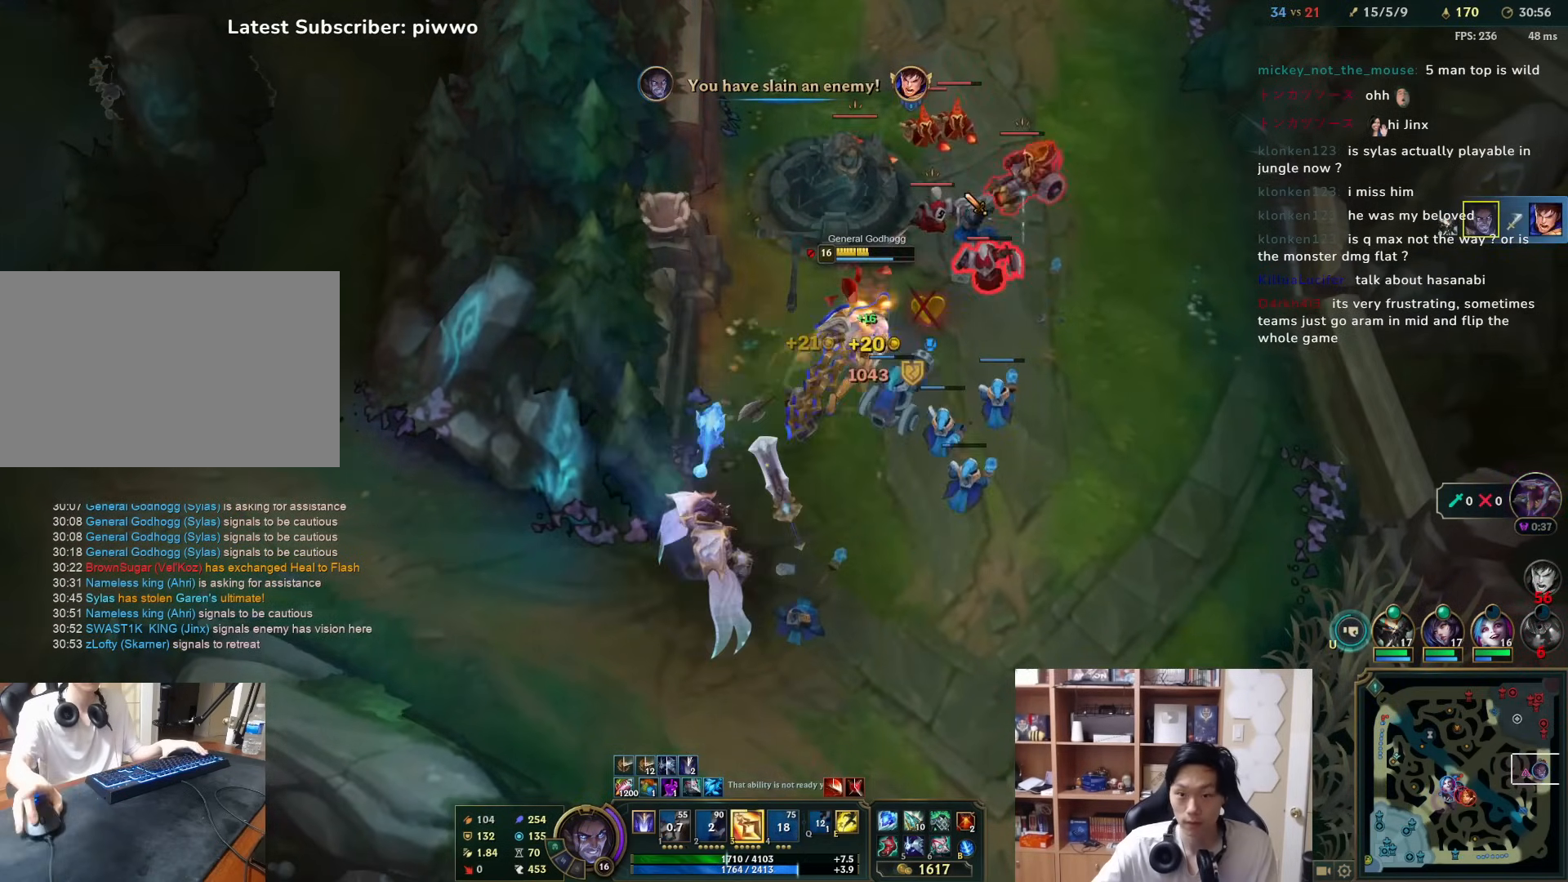
{"keys": ["d"], "mouse": [], "events": [[17, "3", "up"], [83, "3", "down"], [150, "3", "up"], [150, "mouse_right", "down"], [217, "mouse_right", "up"], [350, "w", "down"], [417, "w", "up"], [450, "d", "down"]]}
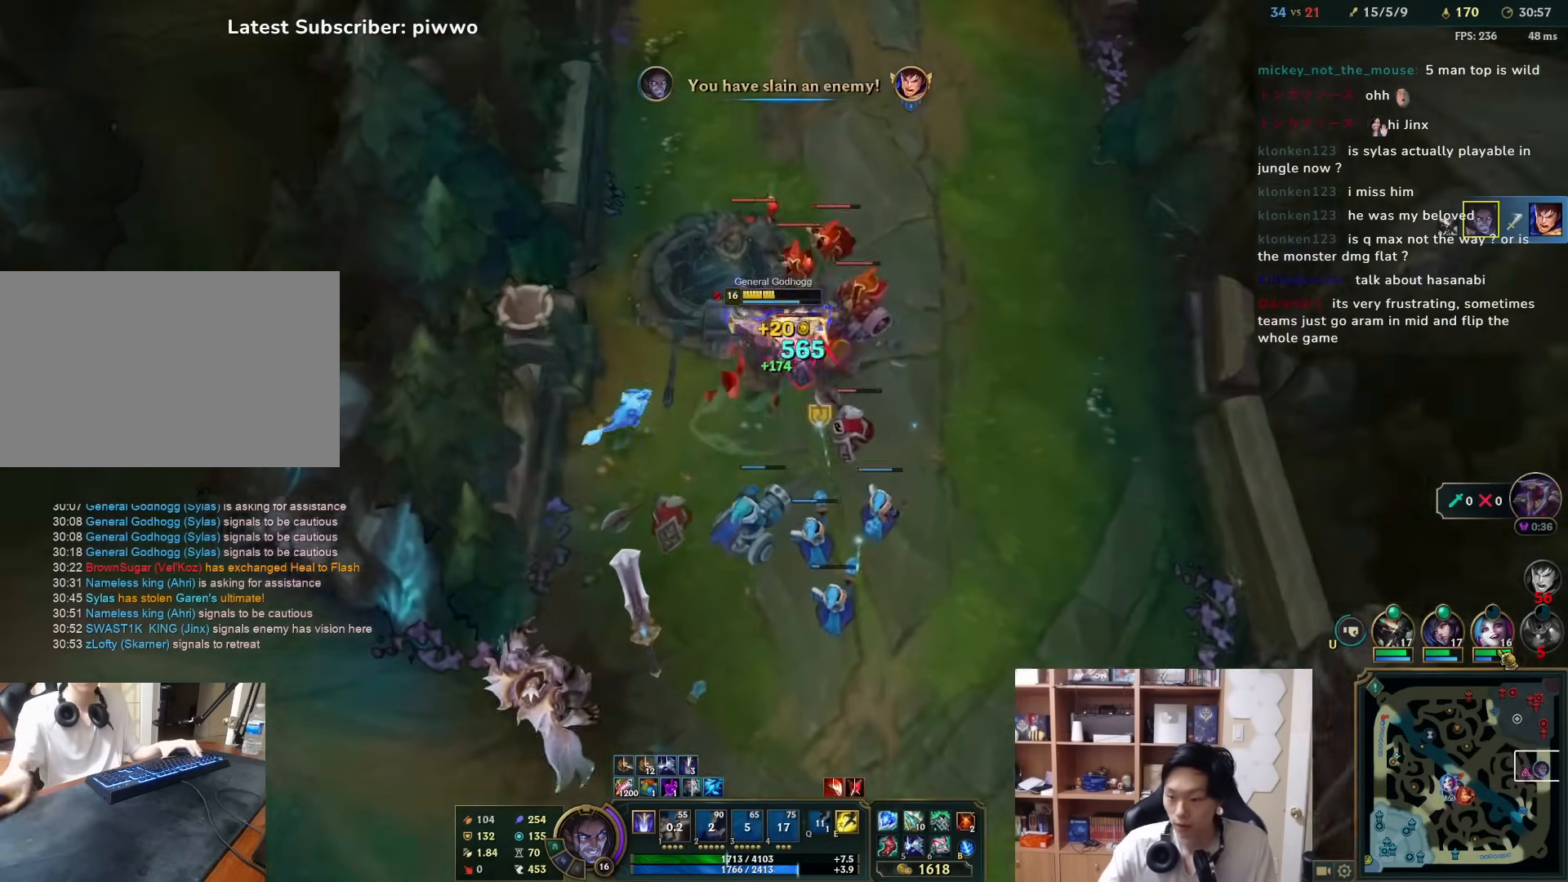
{"keys": [], "mouse": [], "events": [[50, "d", "up"], [100, "a", "down"], [100, "s", "down"], [200, "s", "up"], [233, "a", "up"], [300, "mouse_left", "down"], [467, "mouse_left", "up"]]}
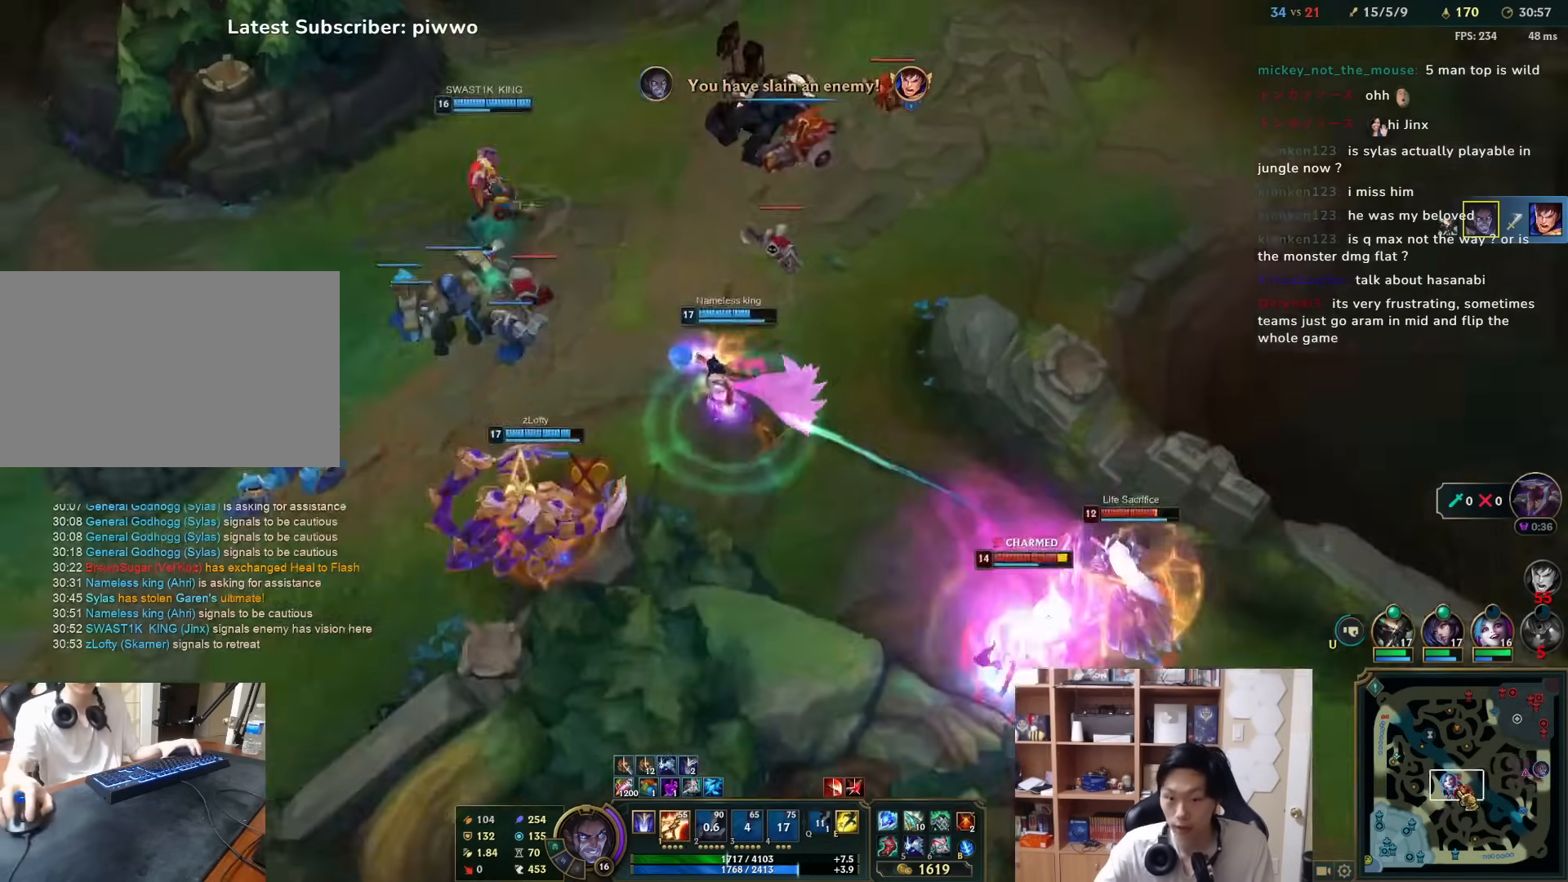
{"keys": ["w"], "mouse": ["right"], "events": [[33, "w", "down"], [67, "w", "up"], [417, "w", "down"], [450, "mouse_right", "down"]]}
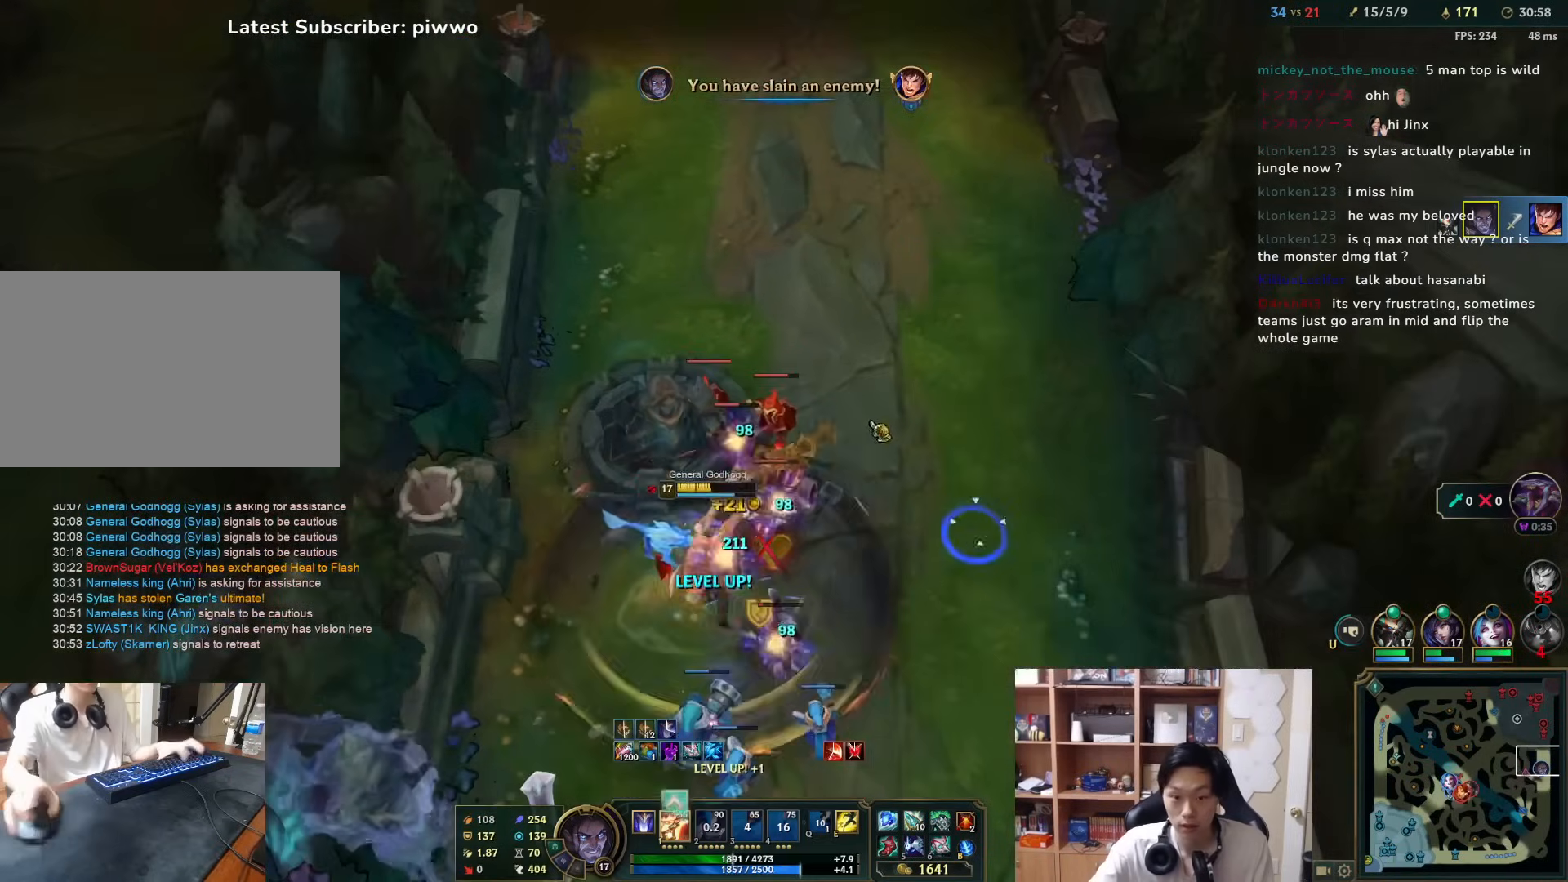
{"keys": [], "mouse": [], "events": [[17, "w", "up"], [50, "mouse_right", "up"], [83, "mouse_right", "down"], [150, "2", "down"], [183, "mouse_right", "up"], [217, "2", "up"], [217, "mouse_right", "down"], [283, "2", "down"], [317, "mouse_right", "up"], [367, "2", "up"], [367, "mouse_right", "down"], [467, "mouse_right", "up"]]}
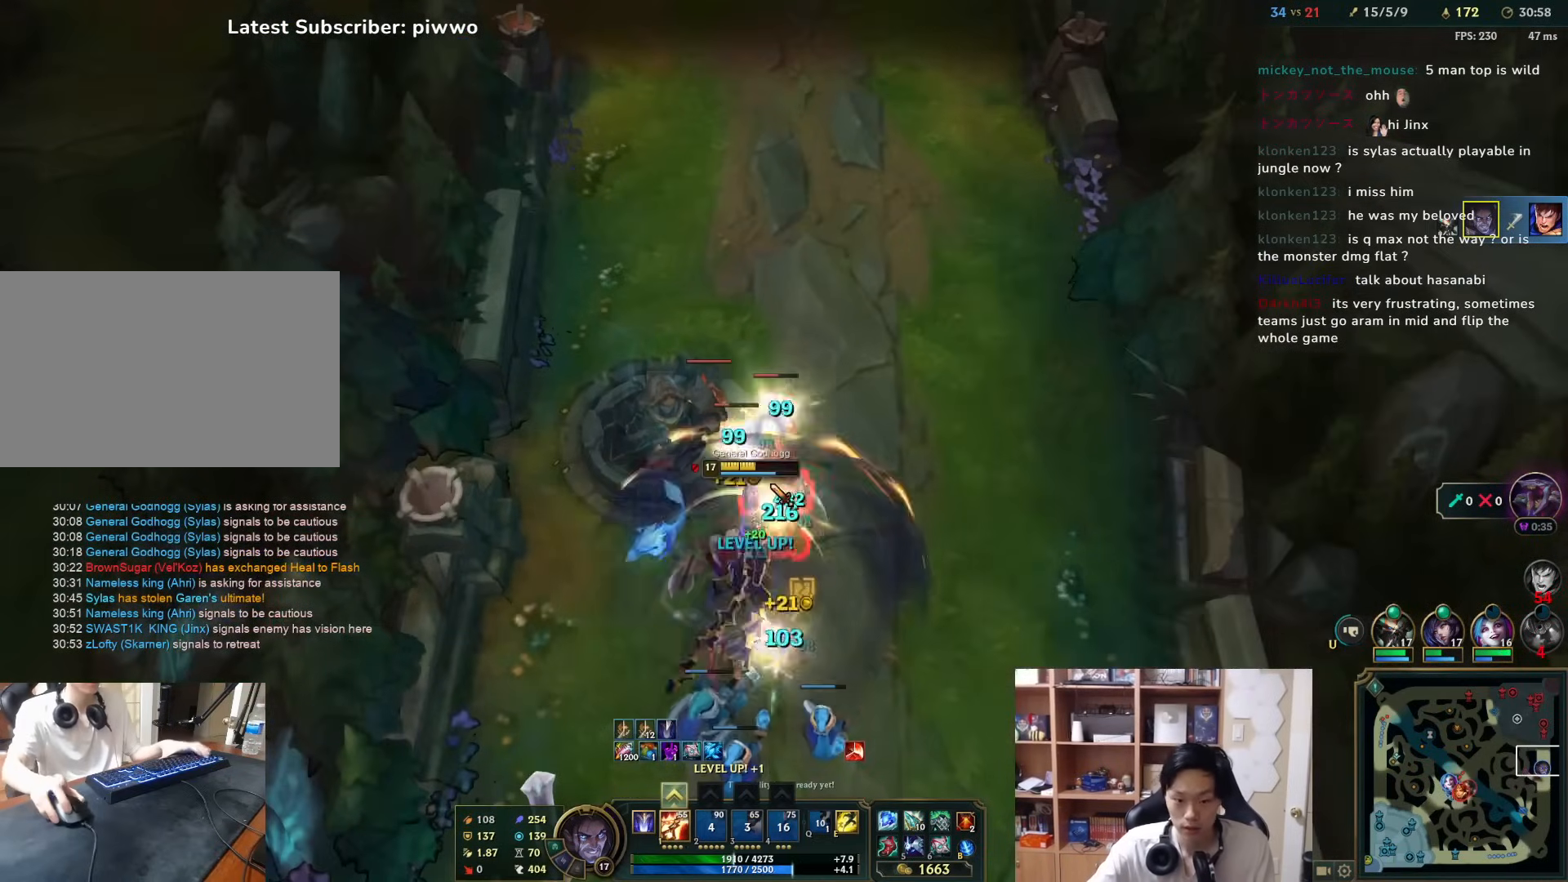
{"keys": ["s"], "mouse": [], "events": [[33, "mouse_right", "down"], [100, "mouse_right", "up"], [133, "1", "down"], [200, "1", "up"], [233, "1", "down"], [300, "1", "up"], [500, "s", "down"]]}